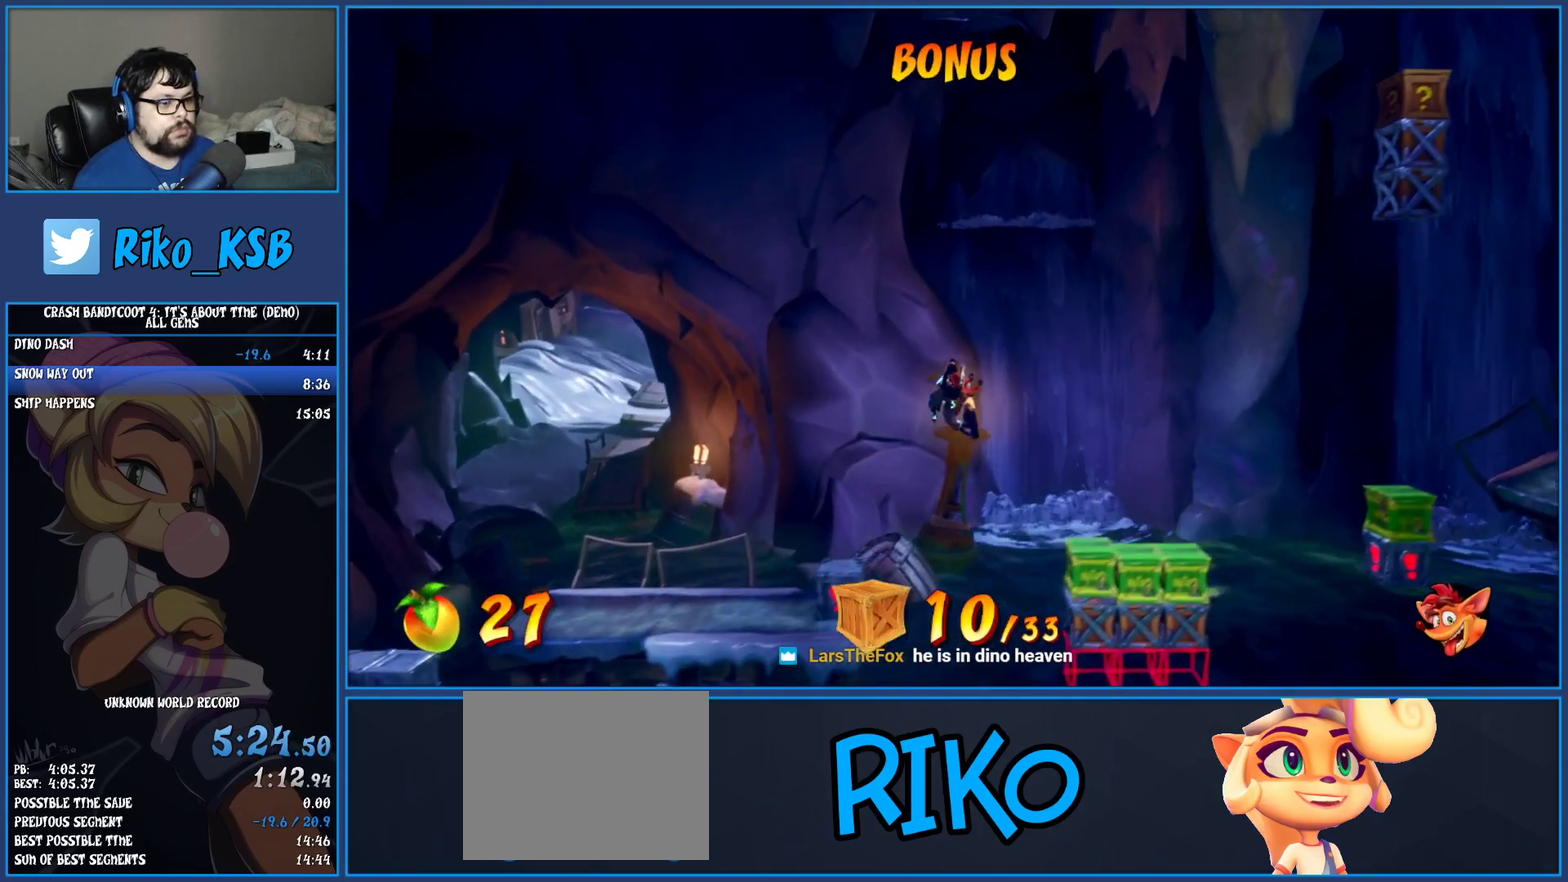
Gameplay with a controller (PlayStation layout); each line is a JSON object with the inputs held at the frame after it. "events" lists button and stick changes between this image and that frame as [ms after this image, input, new state], when the widget could be followed in between. Not read: L3 R3 right_stick.
{"buttons": ["DPAD_LEFT"], "left_stick": "center", "events": [[150, "TRIANGLE", "up"], [267, "DPAD_RIGHT", "up"], [300, "DPAD_LEFT", "down"]]}
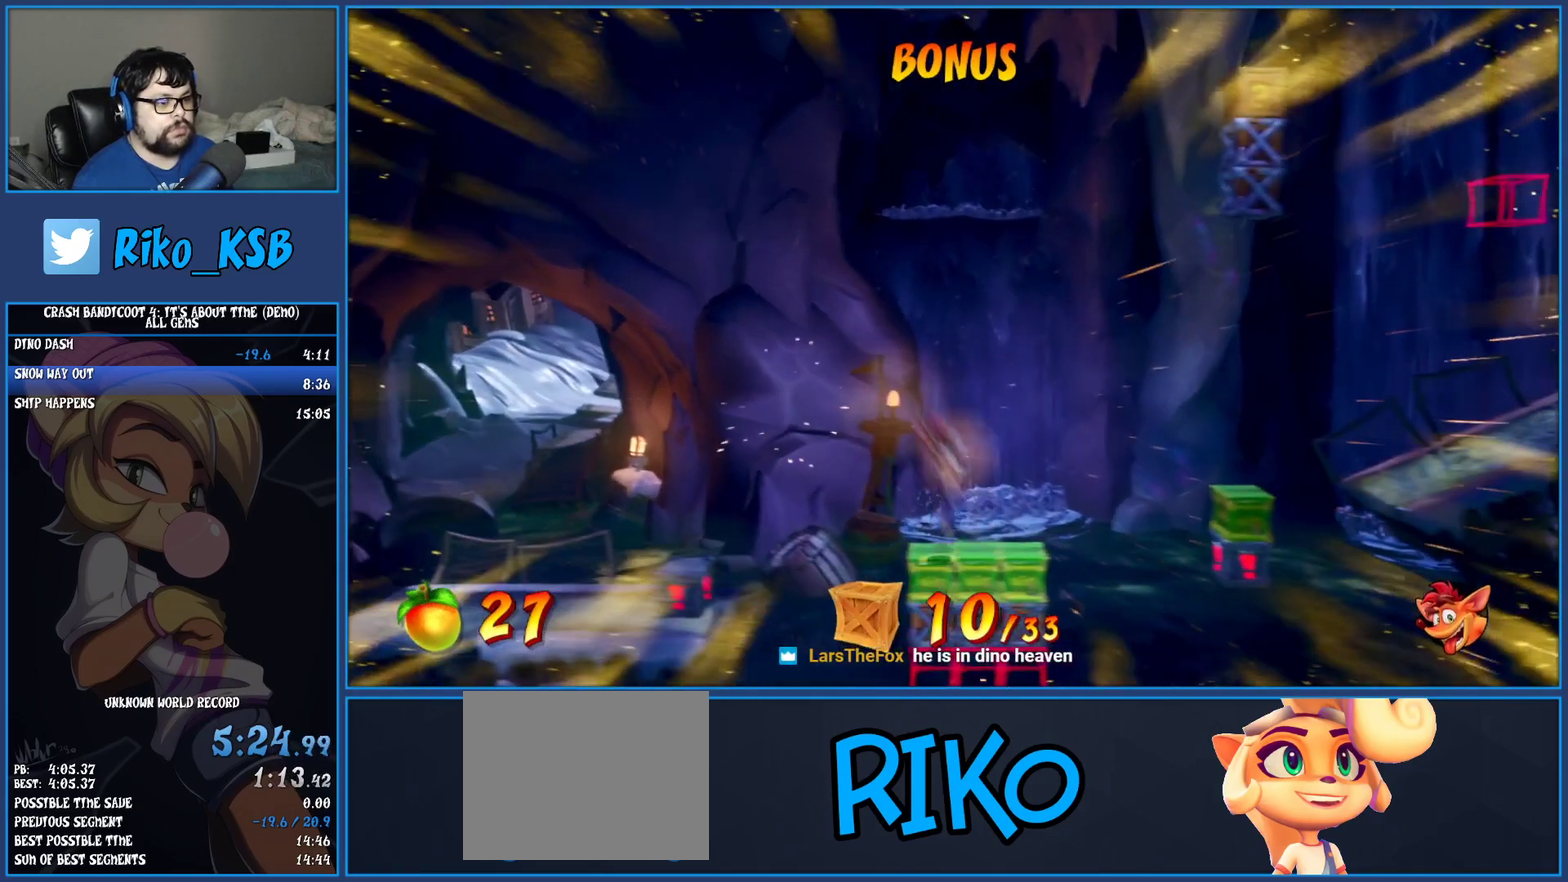
{"buttons": ["DPAD_LEFT"], "left_stick": "center", "events": [[200, "CROSS", "down"], [400, "CROSS", "up"]]}
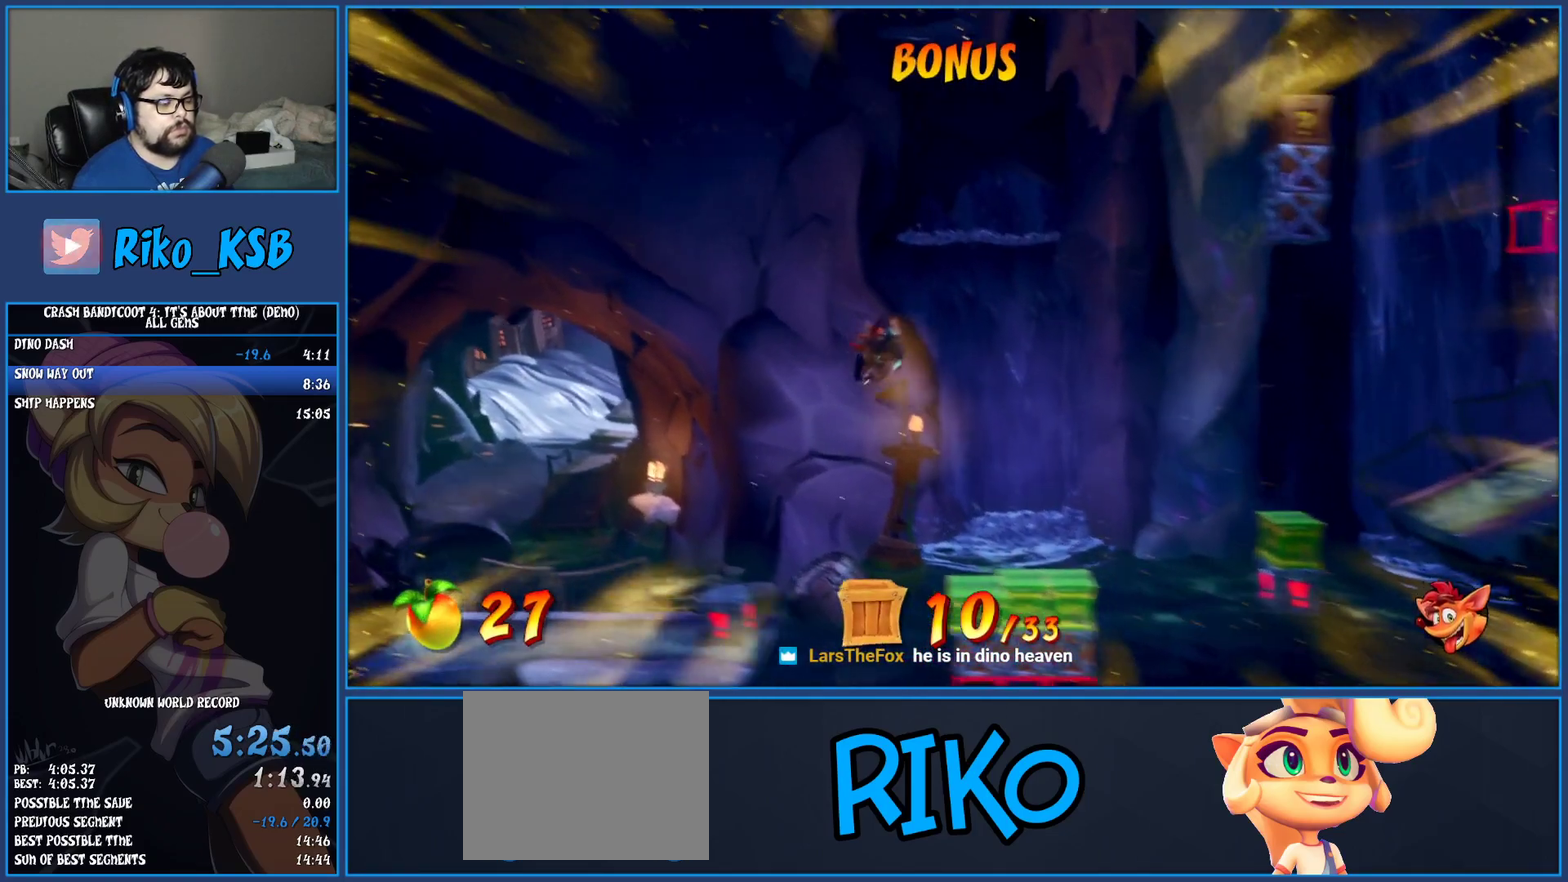
{"buttons": ["SQUARE"], "left_stick": "center", "events": [[17, "TRIANGLE", "down"], [167, "TRIANGLE", "up"], [317, "DPAD_LEFT", "up"], [467, "SQUARE", "down"]]}
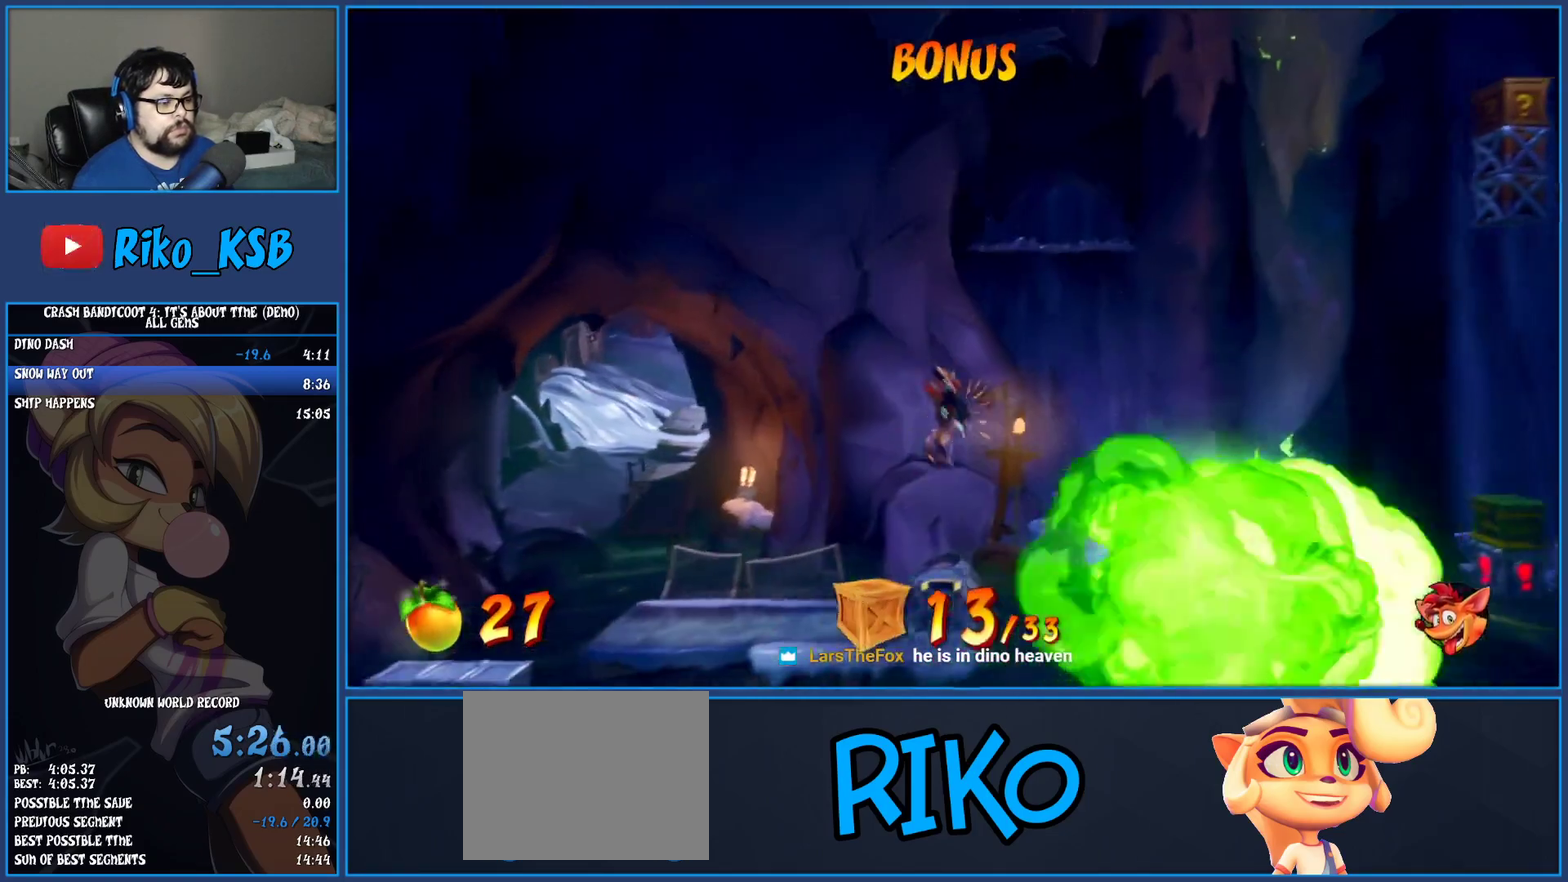
{"buttons": ["TRIANGLE"], "left_stick": "center", "events": [[117, "SQUARE", "up"], [467, "TRIANGLE", "down"]]}
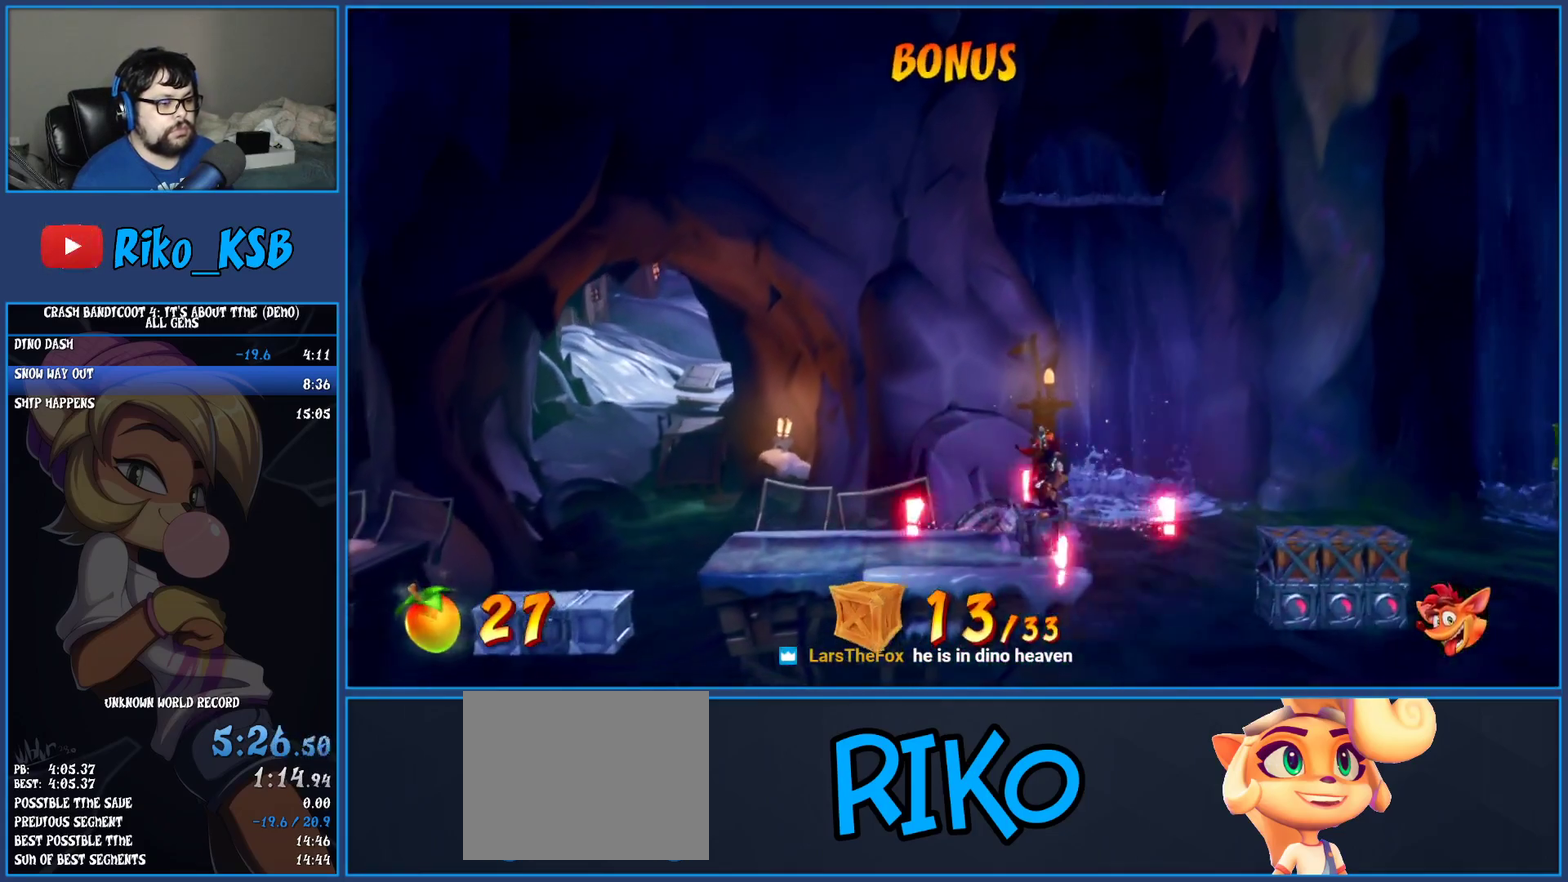
{"buttons": ["DPAD_RIGHT"], "left_stick": "center", "events": [[50, "DPAD_RIGHT", "down"], [67, "TRIANGLE", "up"], [183, "CROSS", "down"], [367, "CROSS", "up"]]}
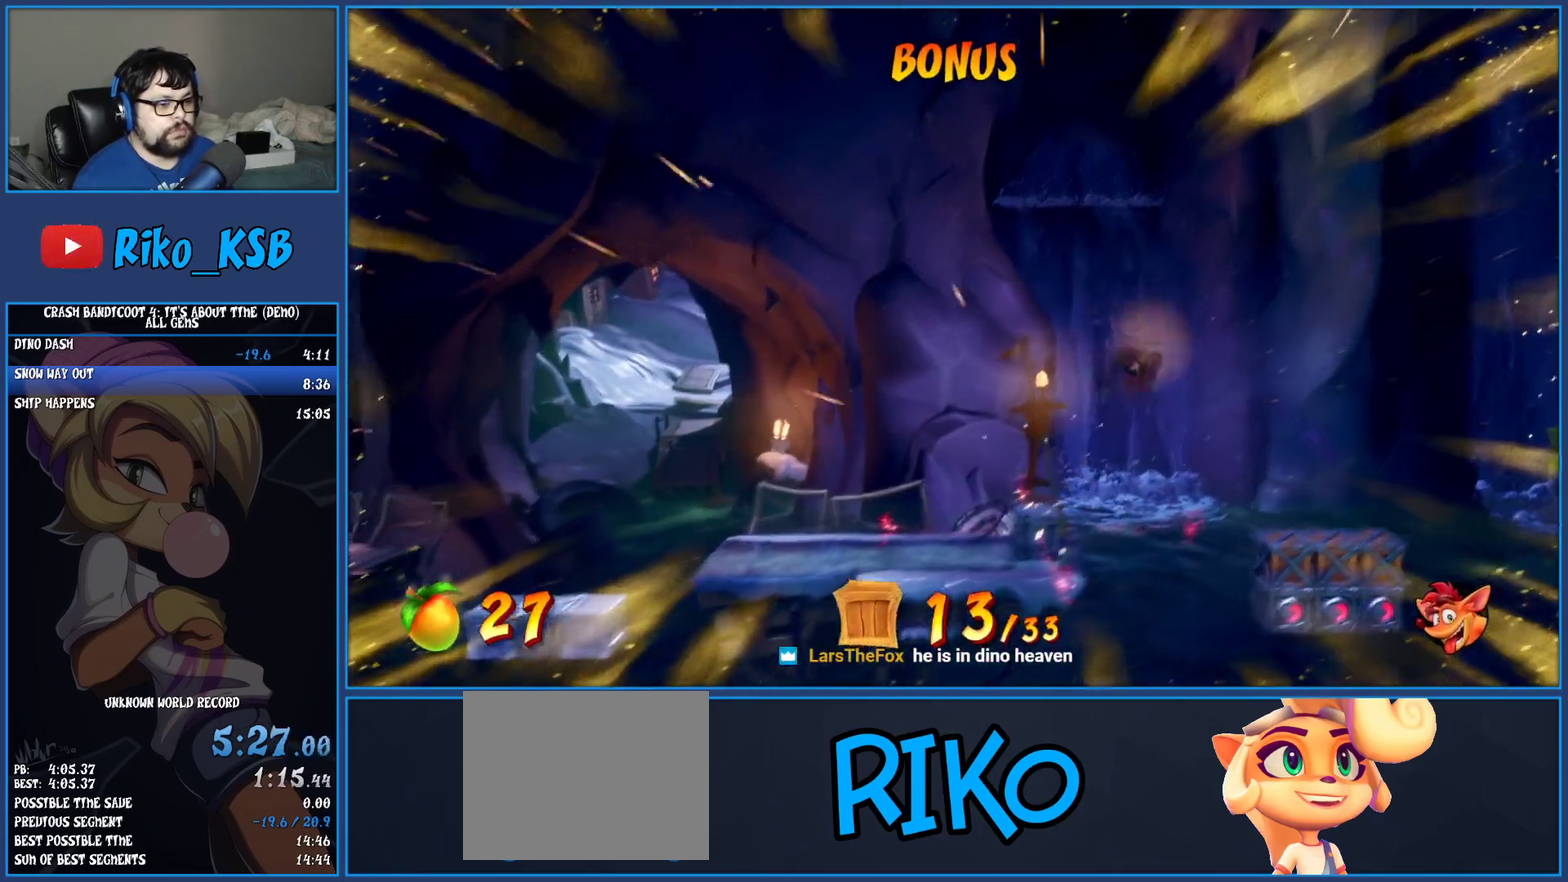
{"buttons": ["CROSS"], "left_stick": "center", "events": [[417, "DPAD_RIGHT", "up"], [467, "CROSS", "down"]]}
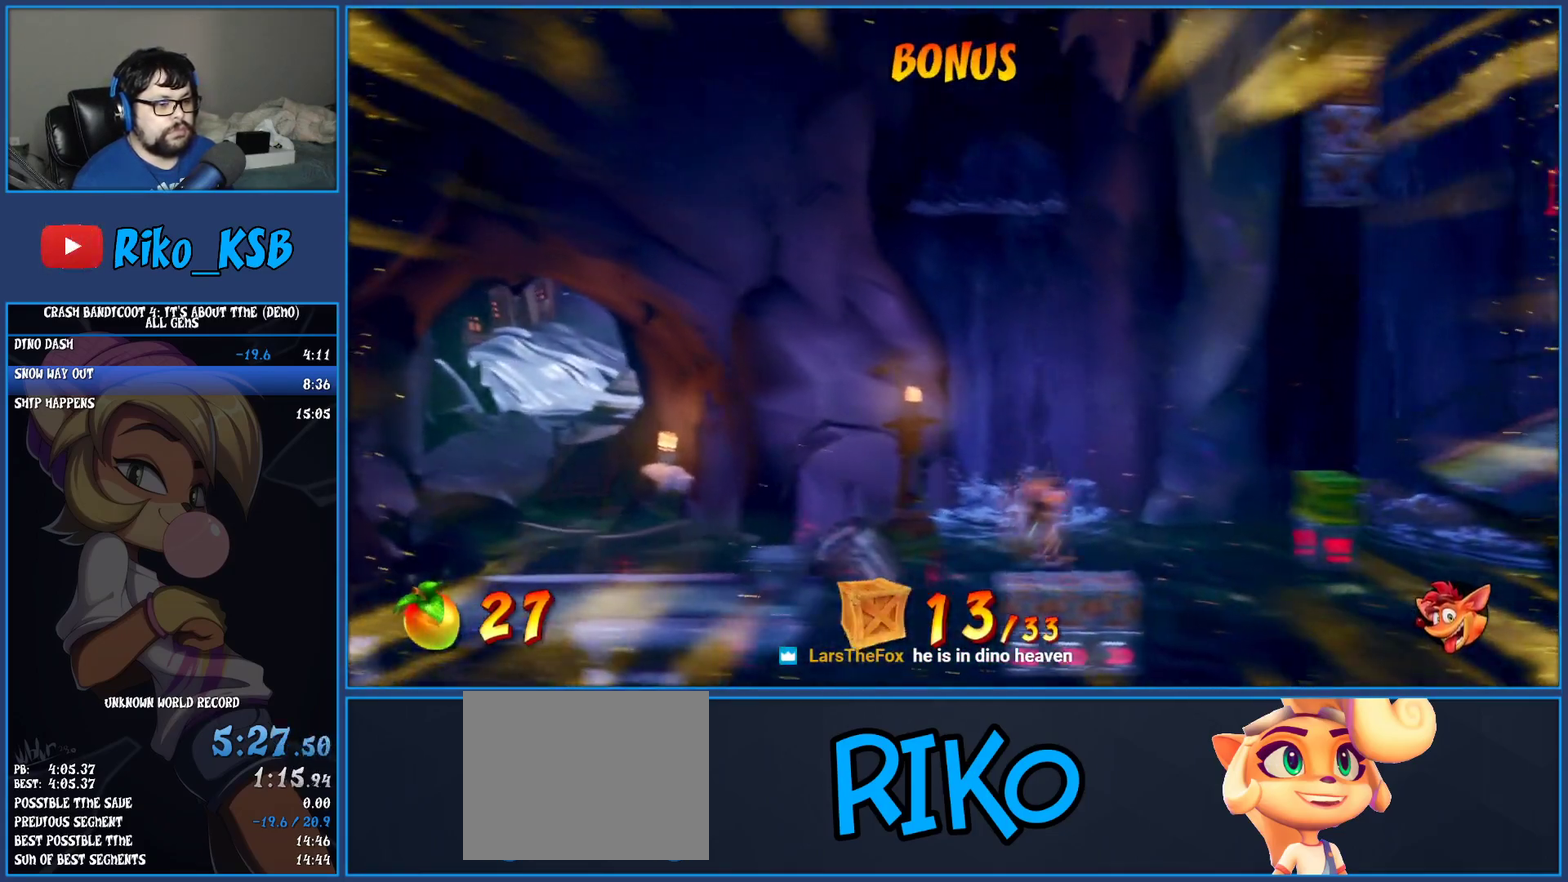
{"buttons": [], "left_stick": "center", "events": [[83, "CROSS", "up"], [183, "CIRCLE", "down"], [300, "CIRCLE", "up"]]}
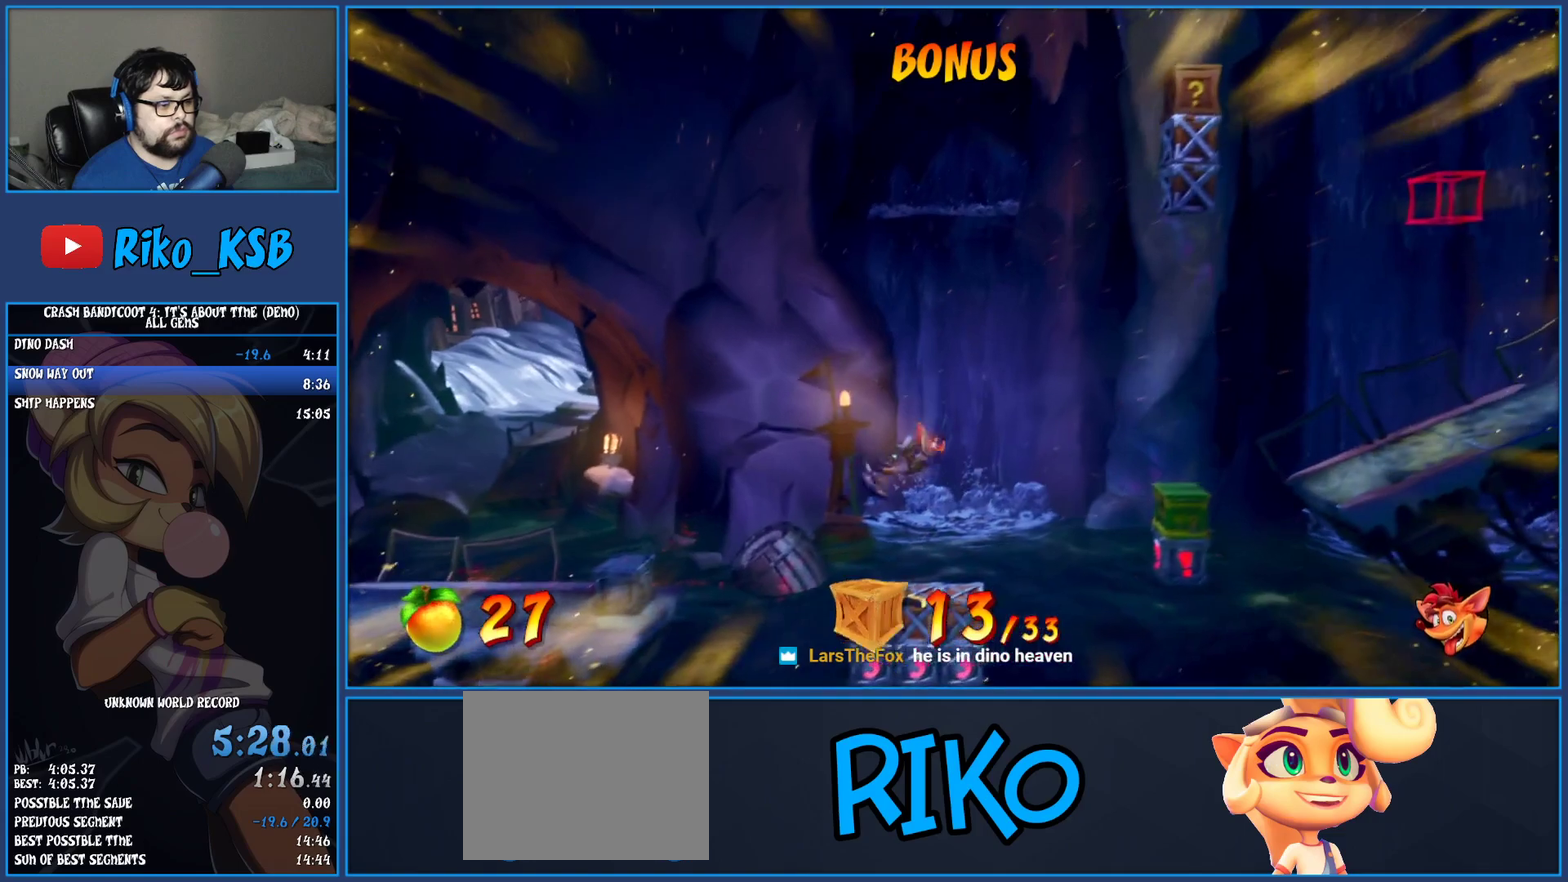
{"buttons": [], "left_stick": "center", "events": []}
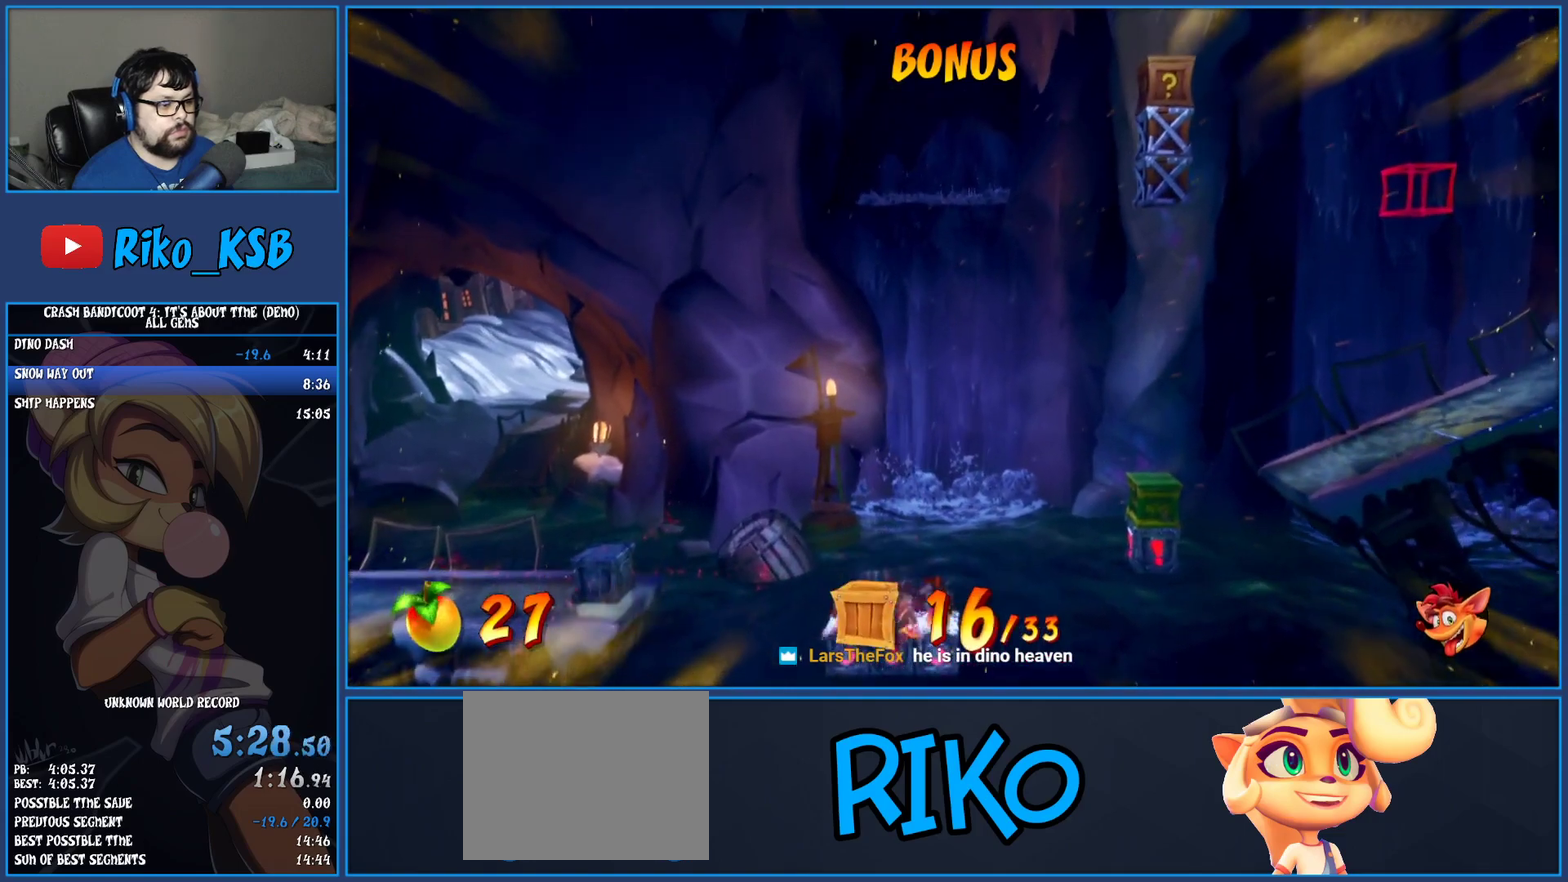
{"buttons": [], "left_stick": "center", "events": []}
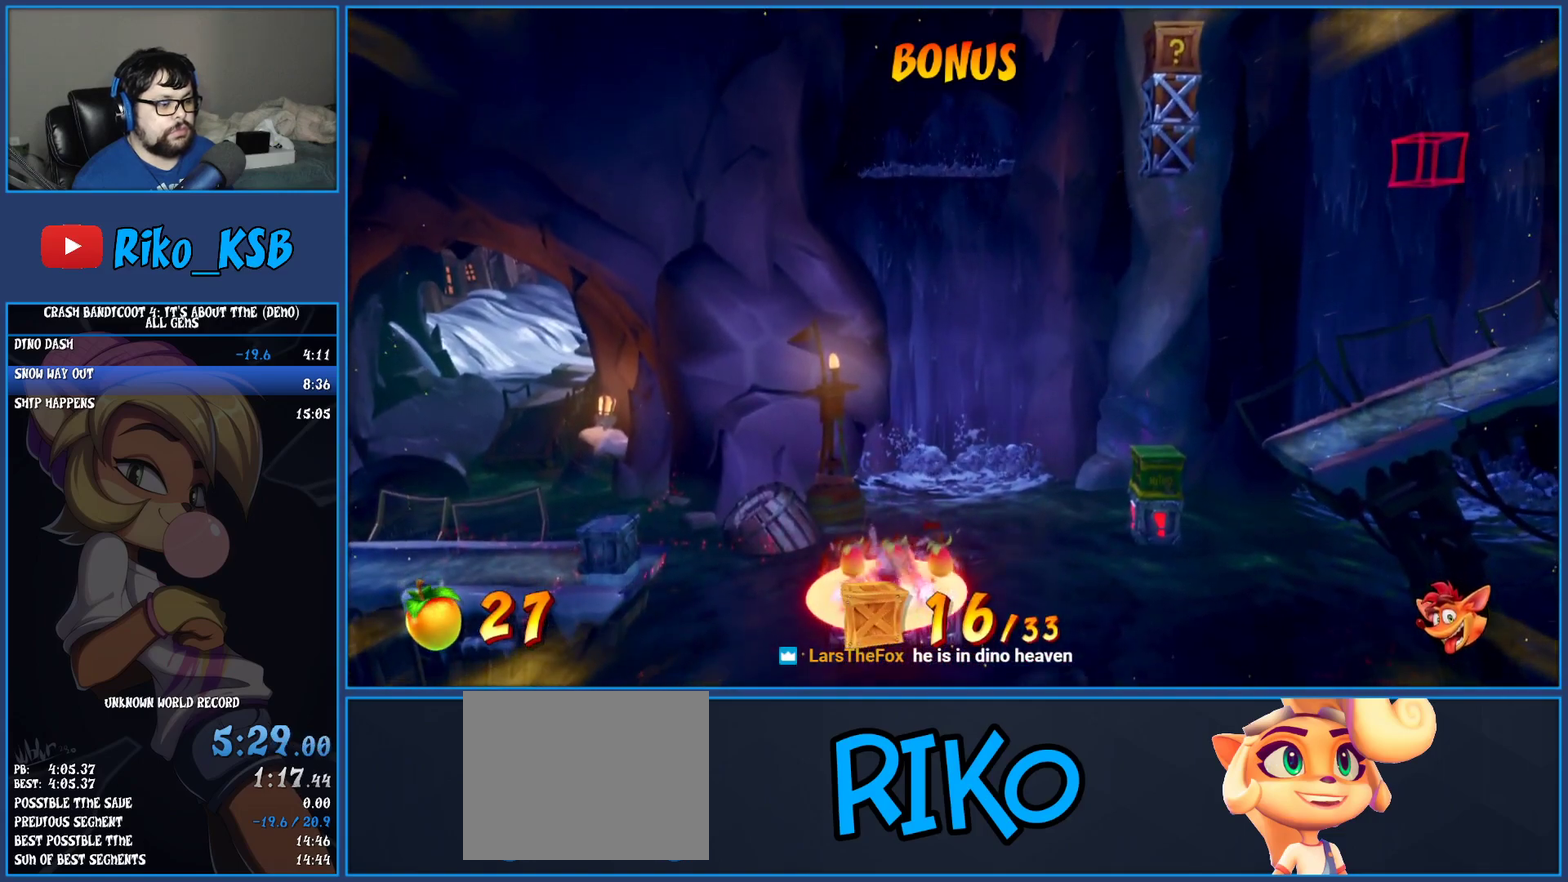
{"buttons": ["R1", "DPAD_RIGHT"], "left_stick": "center", "events": [[217, "TRIANGLE", "down"], [333, "TRIANGLE", "up"], [383, "DPAD_RIGHT", "down"], [450, "R1", "down"]]}
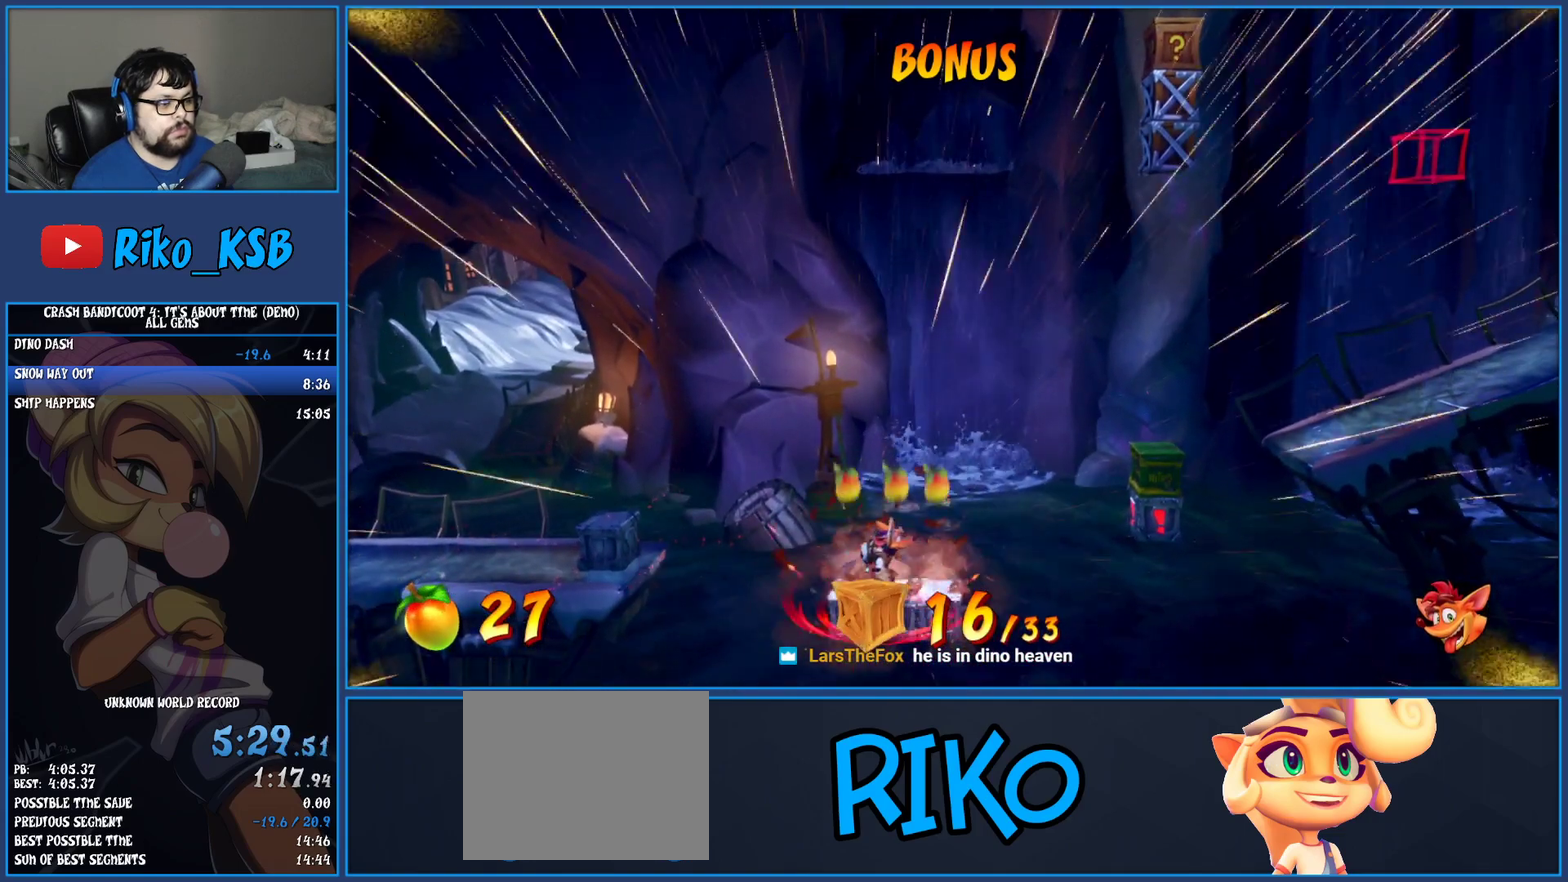
{"buttons": ["CROSS", "DPAD_RIGHT"], "left_stick": "center", "events": [[67, "CROSS", "down"], [83, "R1", "up"], [250, "CROSS", "up"], [383, "CROSS", "down"]]}
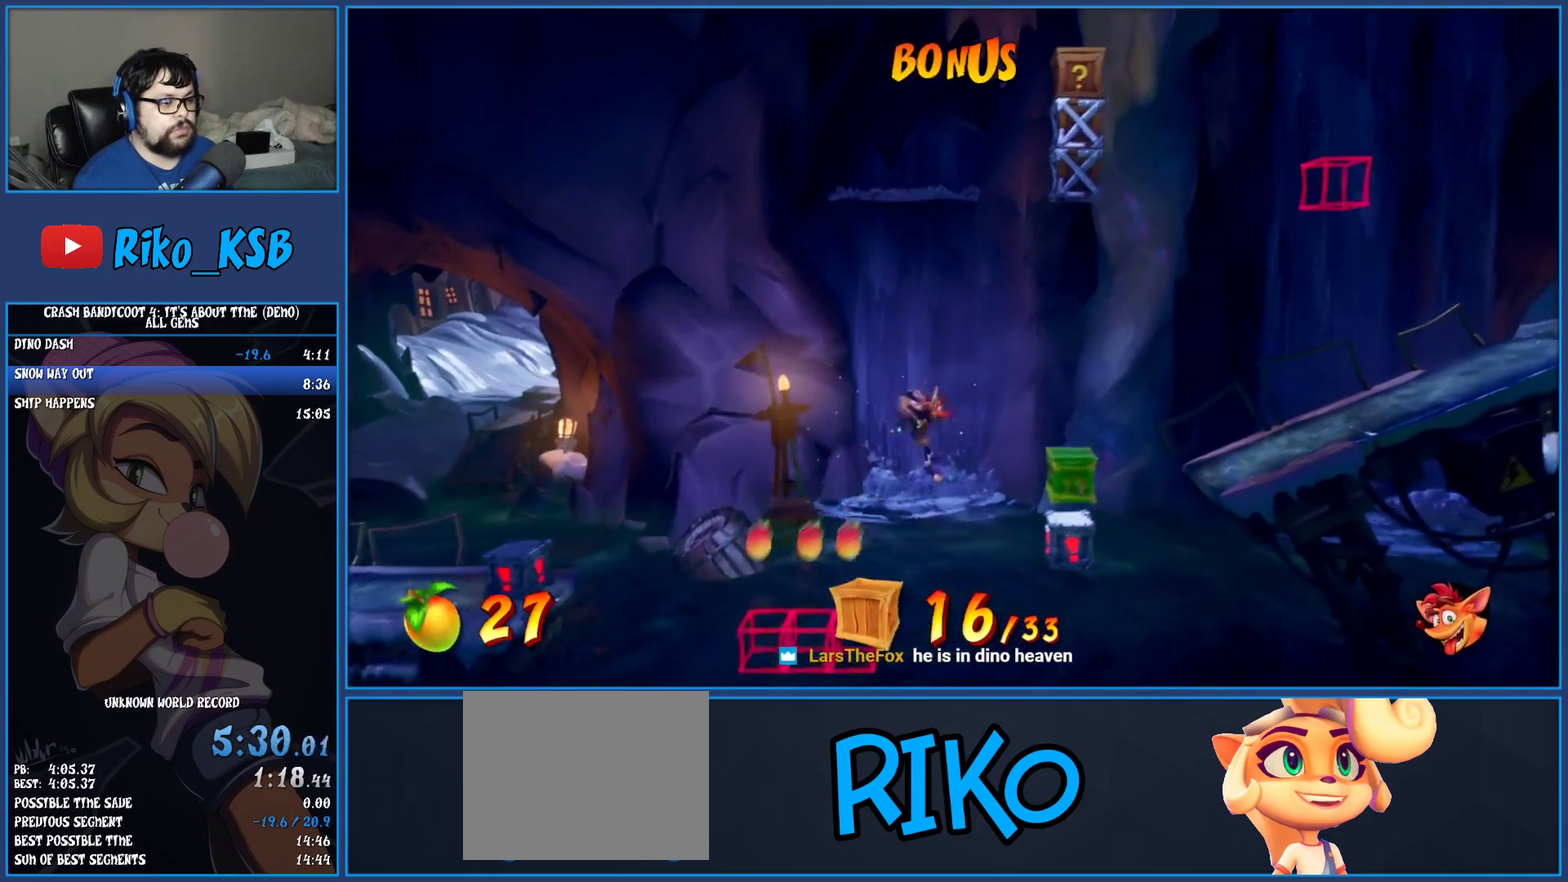
{"buttons": ["DPAD_RIGHT"], "left_stick": "center", "events": [[50, "CROSS", "up"], [133, "TRIANGLE", "down"], [250, "TRIANGLE", "up"], [400, "DPAD_RIGHT", "up"], [467, "DPAD_RIGHT", "down"]]}
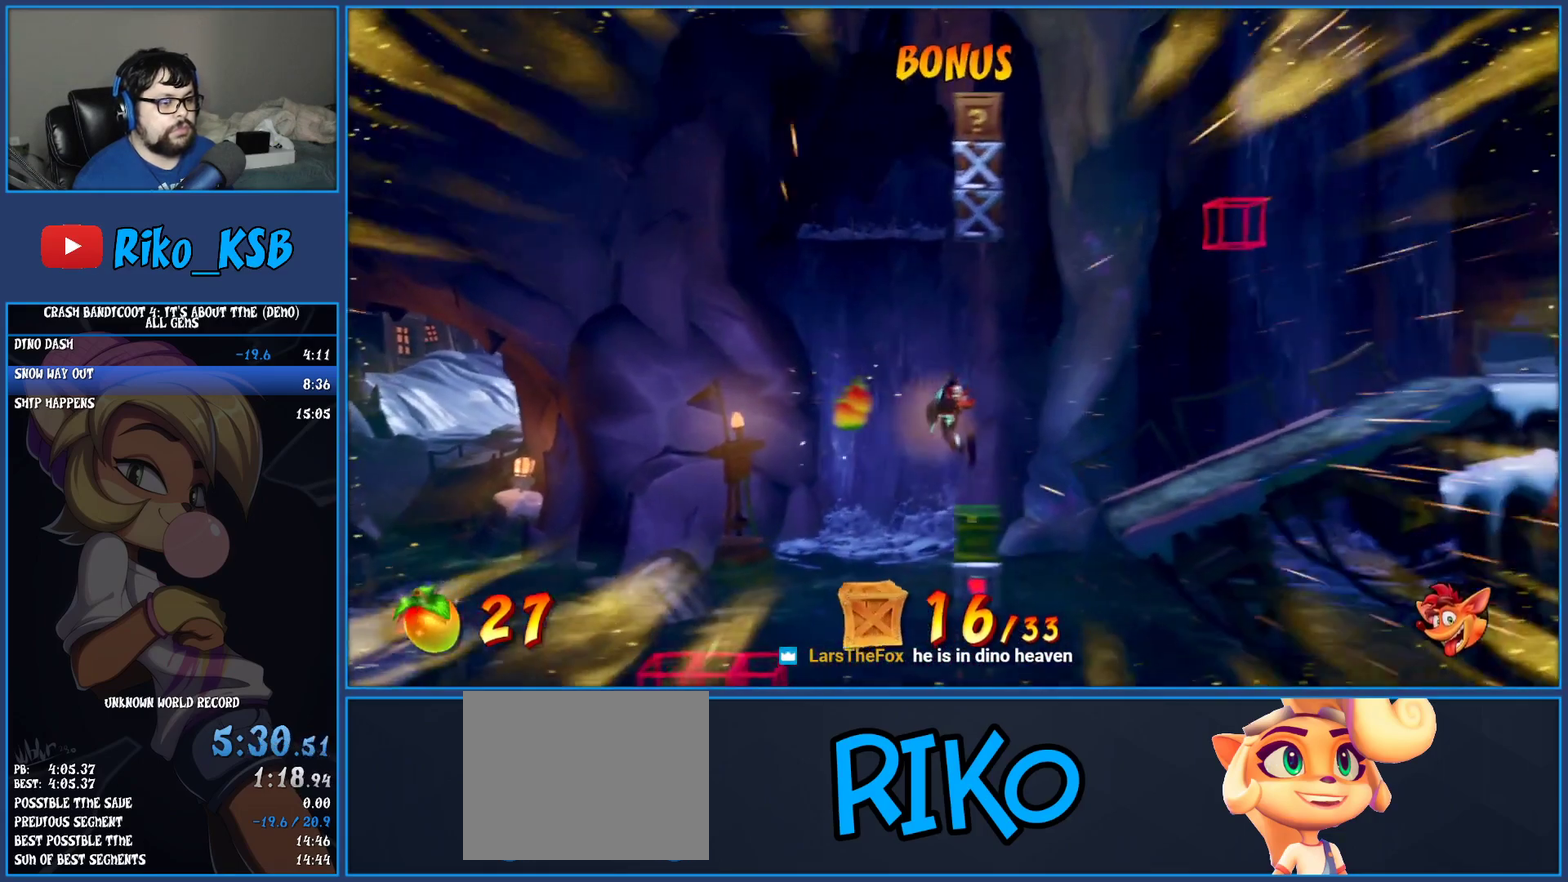
{"buttons": ["TRIANGLE", "DPAD_RIGHT"], "left_stick": "center", "events": [[483, "TRIANGLE", "down"]]}
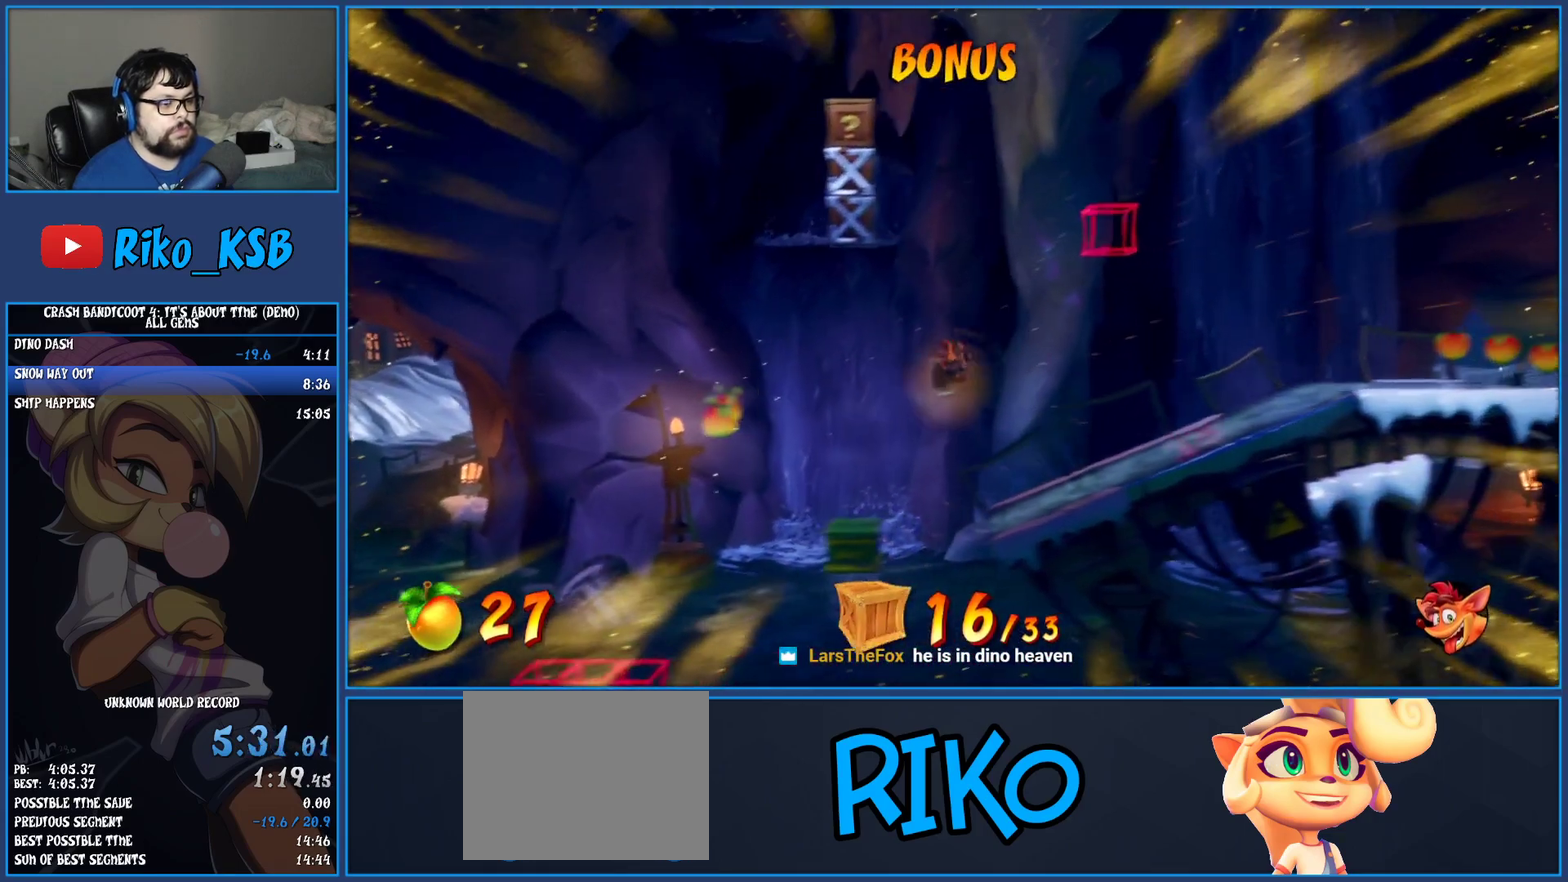
{"buttons": [], "left_stick": "center", "events": [[133, "TRIANGLE", "up"], [250, "DPAD_RIGHT", "up"]]}
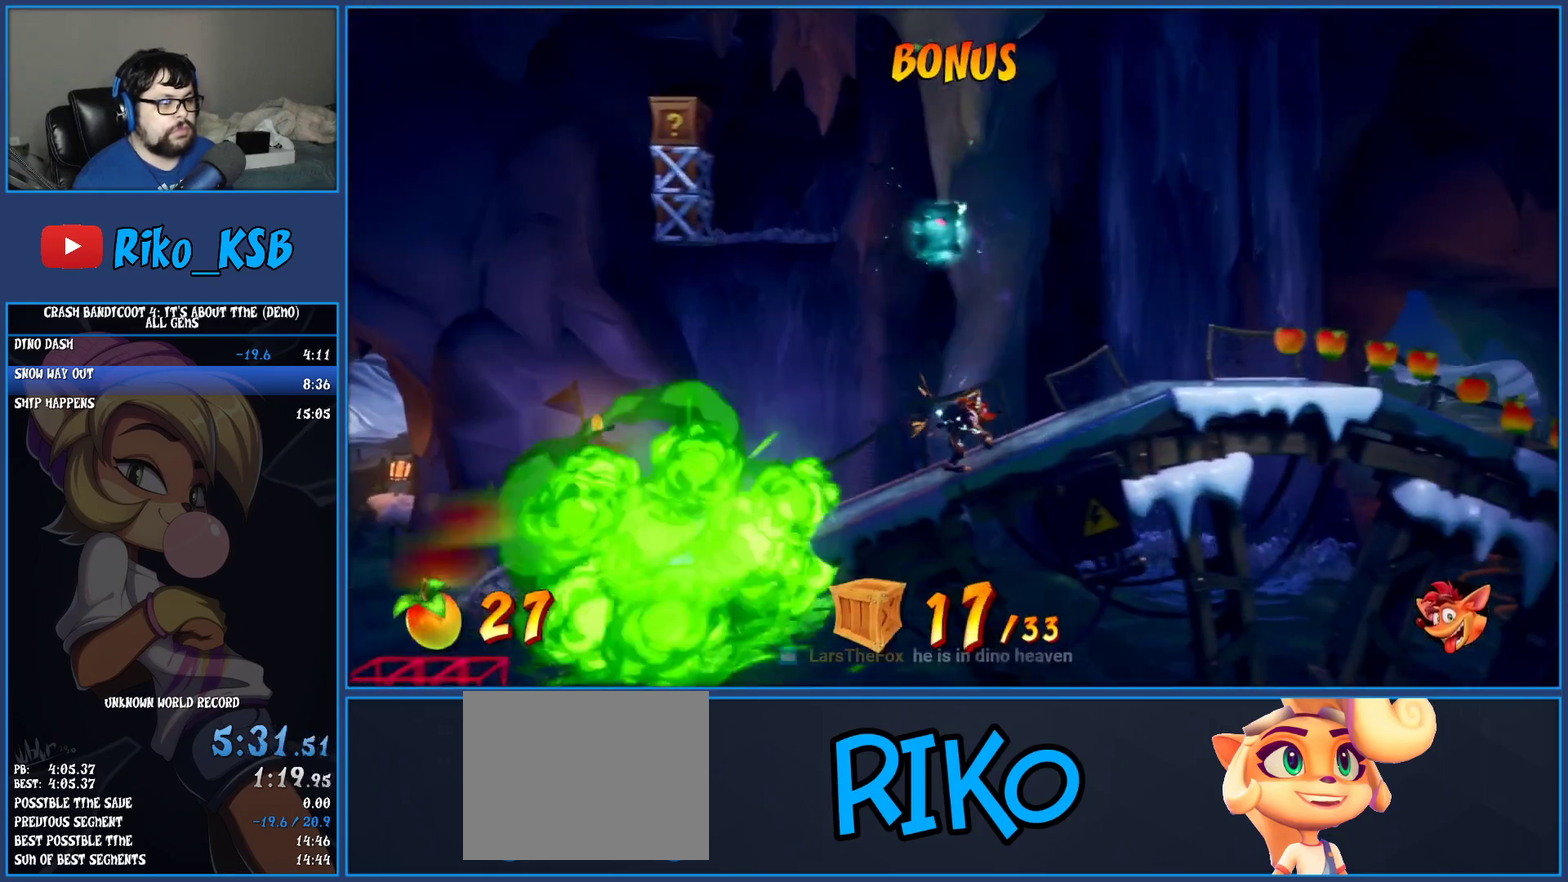
{"buttons": [], "left_stick": "center", "events": []}
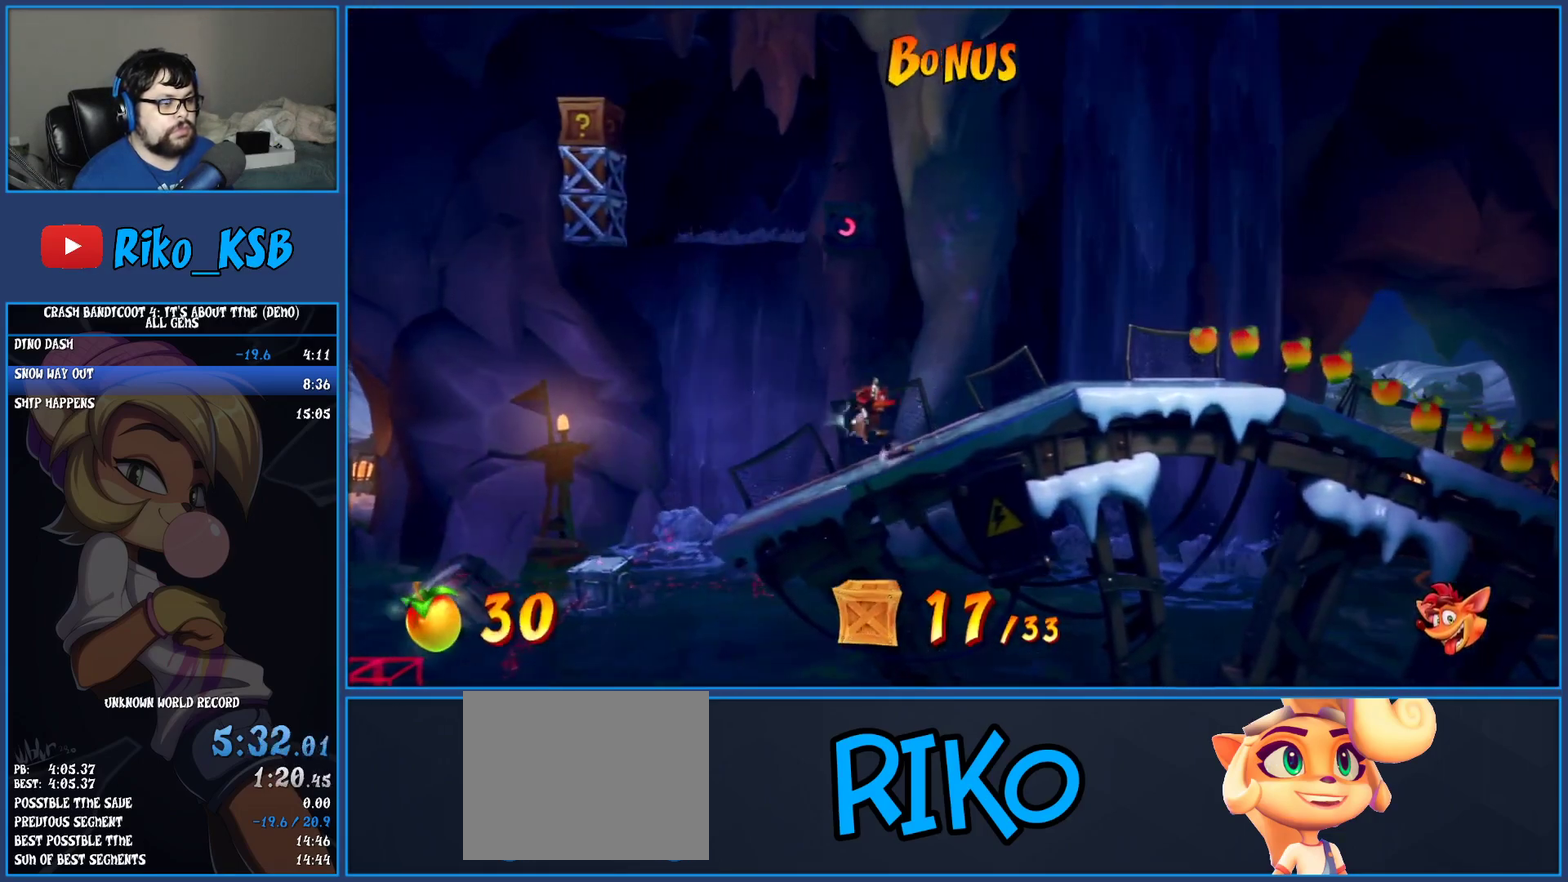
{"buttons": ["CROSS"], "left_stick": "center", "events": [[367, "CROSS", "down"]]}
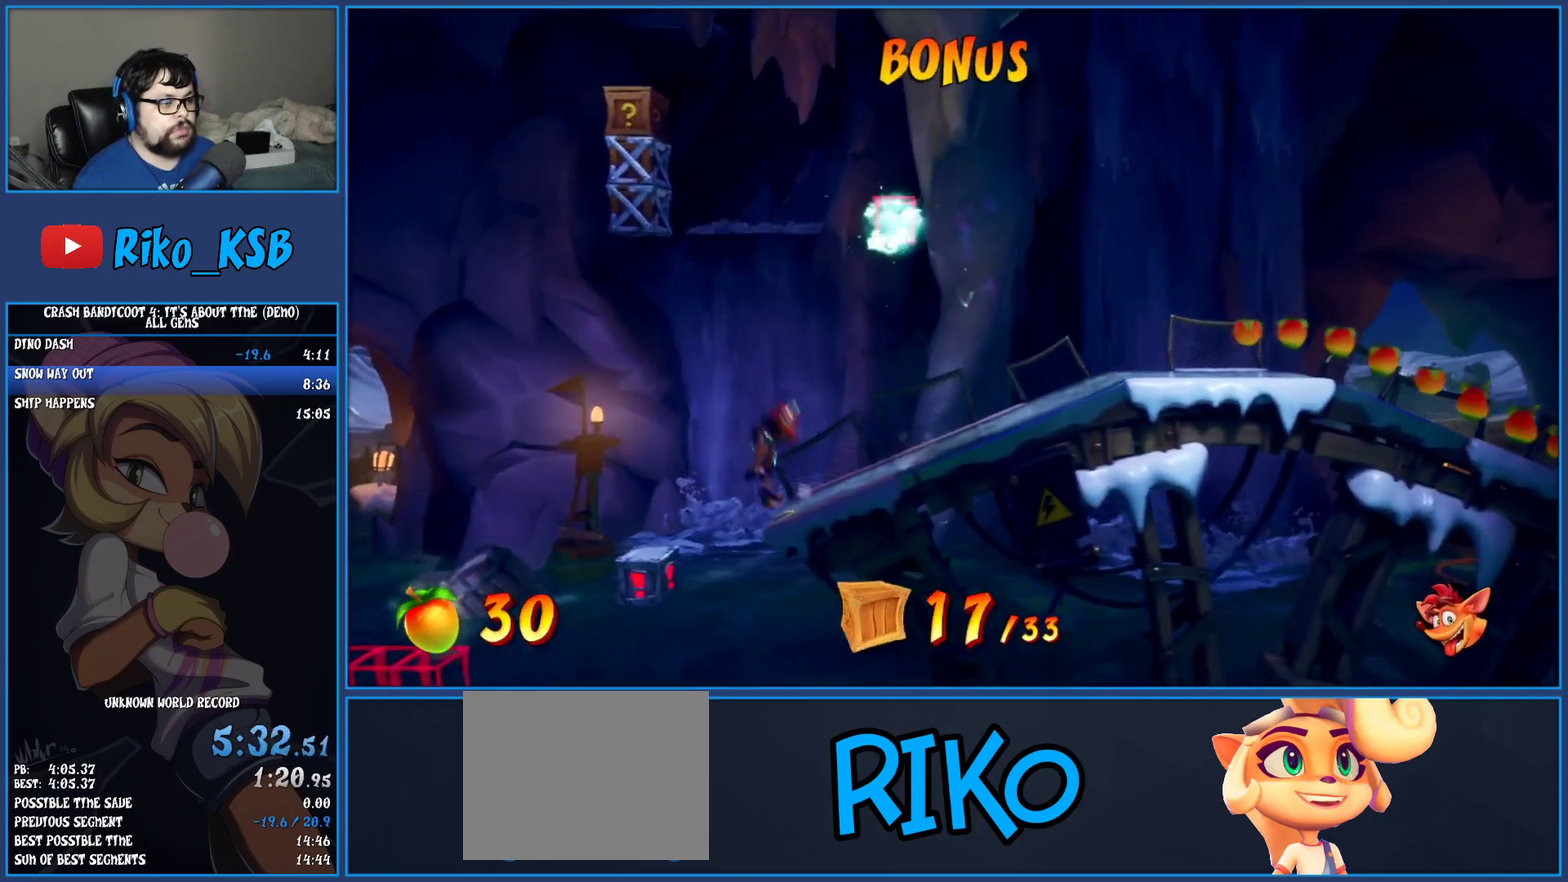
{"buttons": ["CROSS", "DPAD_RIGHT"], "left_stick": "center", "events": [[133, "CROSS", "up"], [483, "DPAD_RIGHT", "down"], [500, "CROSS", "down"]]}
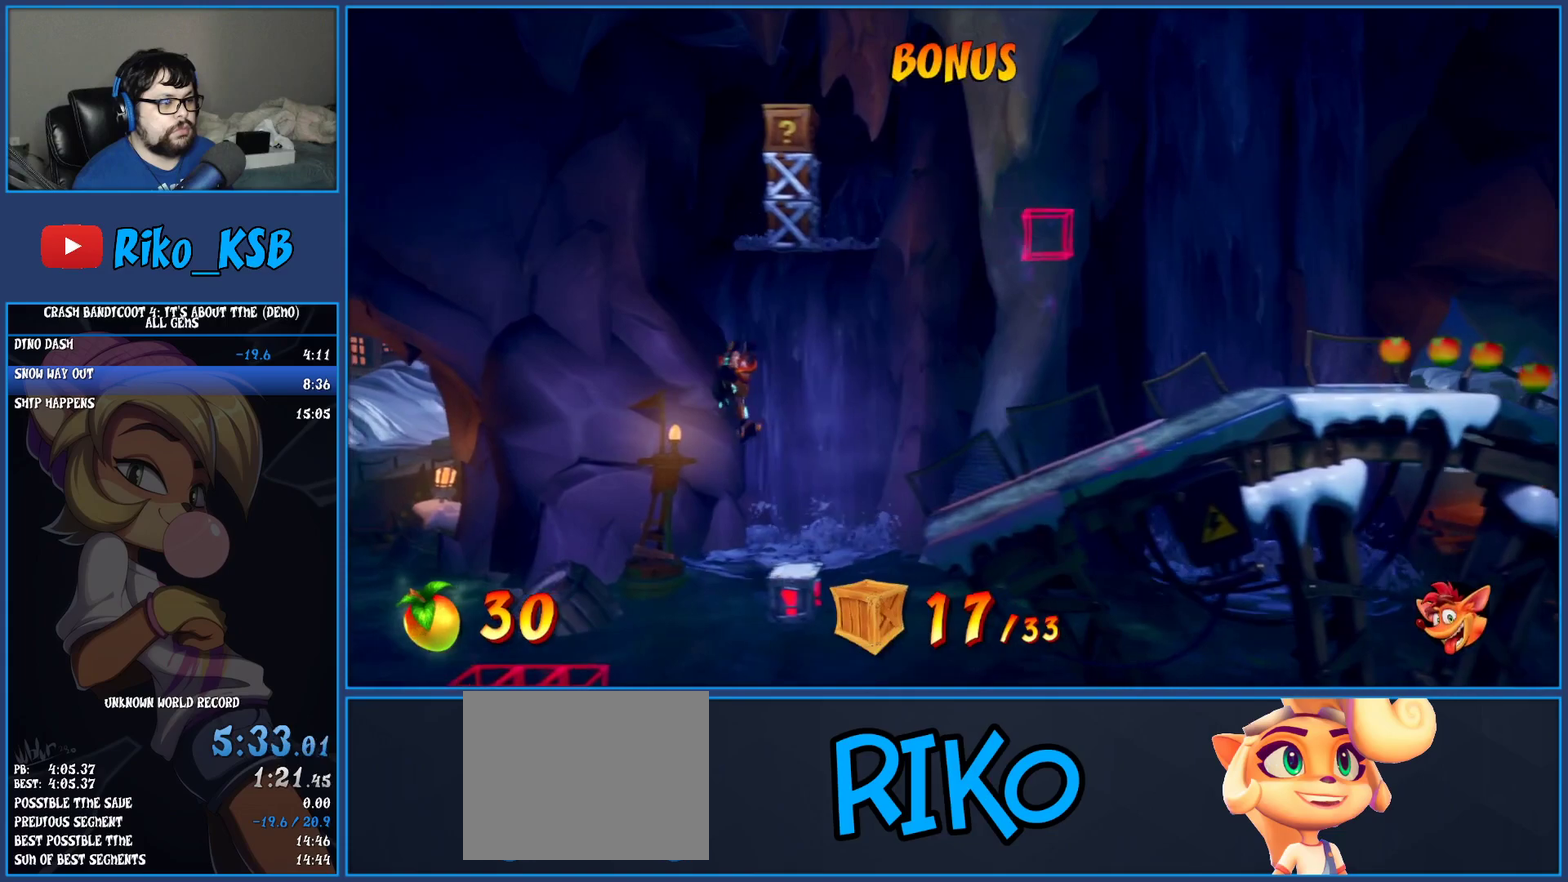
{"buttons": [], "left_stick": "center", "events": [[267, "CROSS", "up"], [367, "DPAD_RIGHT", "up"]]}
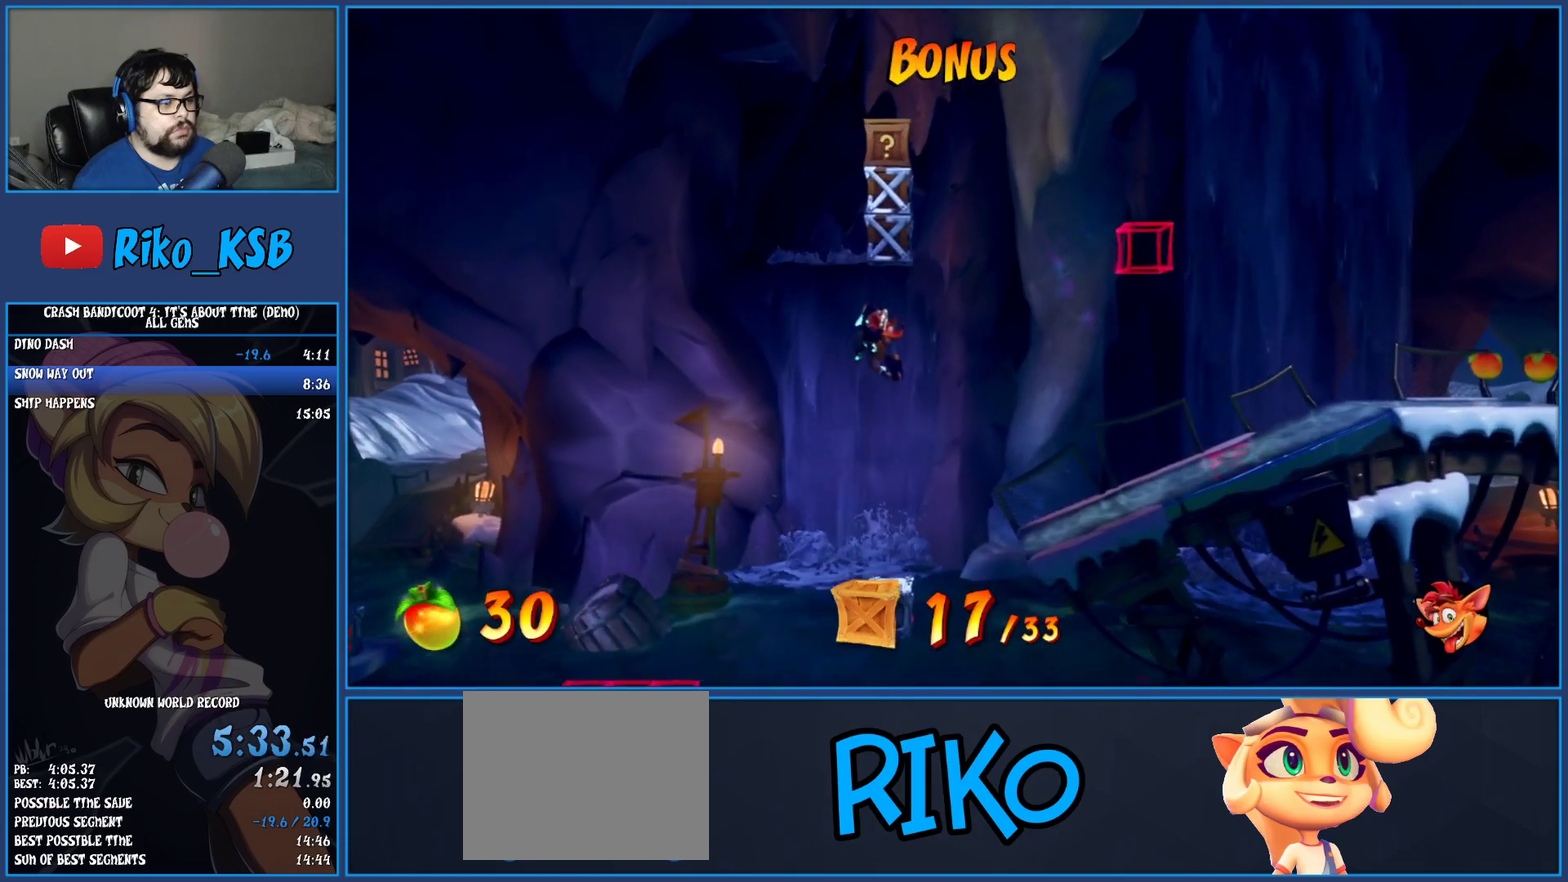
{"buttons": ["CROSS", "DPAD_RIGHT"], "left_stick": "center", "events": [[217, "TRIANGLE", "down"], [350, "TRIANGLE", "up"], [417, "DPAD_RIGHT", "down"], [483, "CROSS", "down"]]}
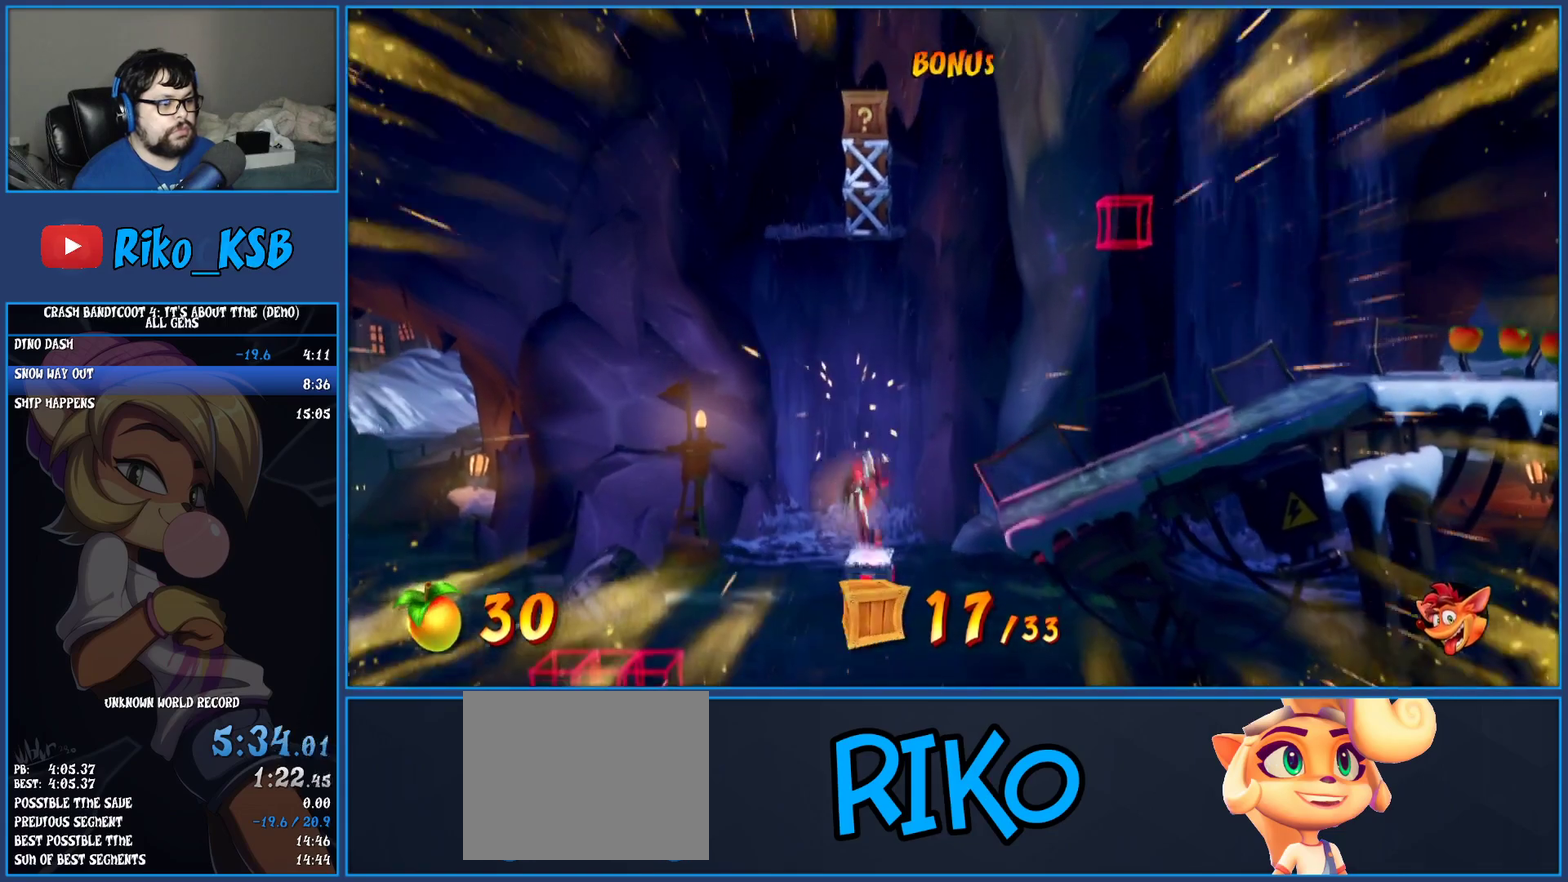
{"buttons": ["DPAD_RIGHT"], "left_stick": "center", "events": [[183, "CROSS", "up"]]}
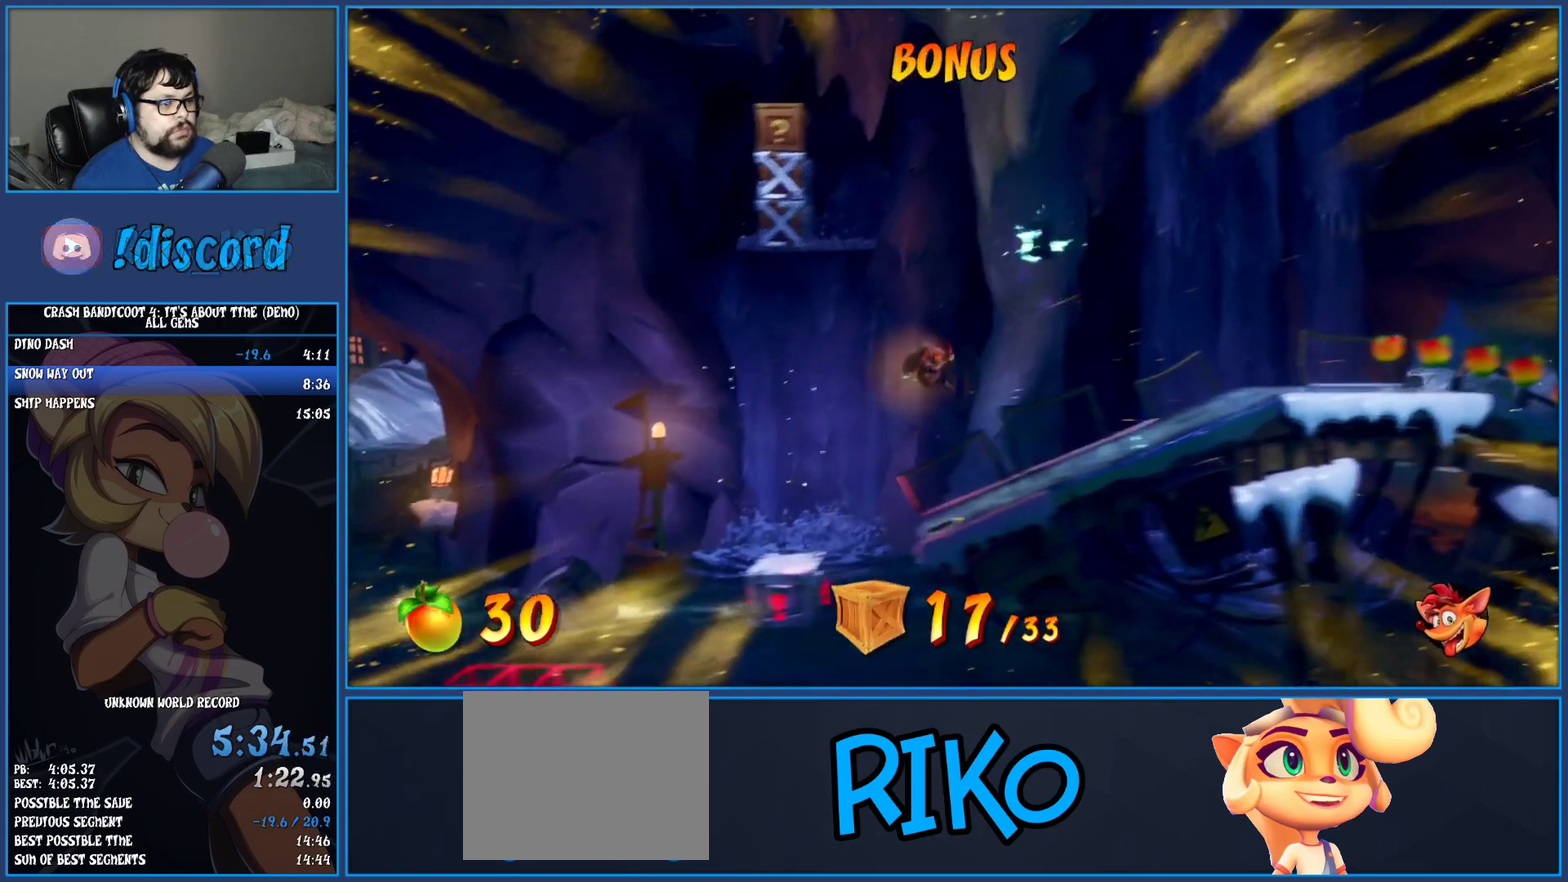
{"buttons": ["CROSS", "R1", "DPAD_LEFT"], "left_stick": "center", "events": [[217, "R1", "down"], [350, "CROSS", "down"], [350, "DPAD_RIGHT", "up"], [367, "DPAD_LEFT", "down"]]}
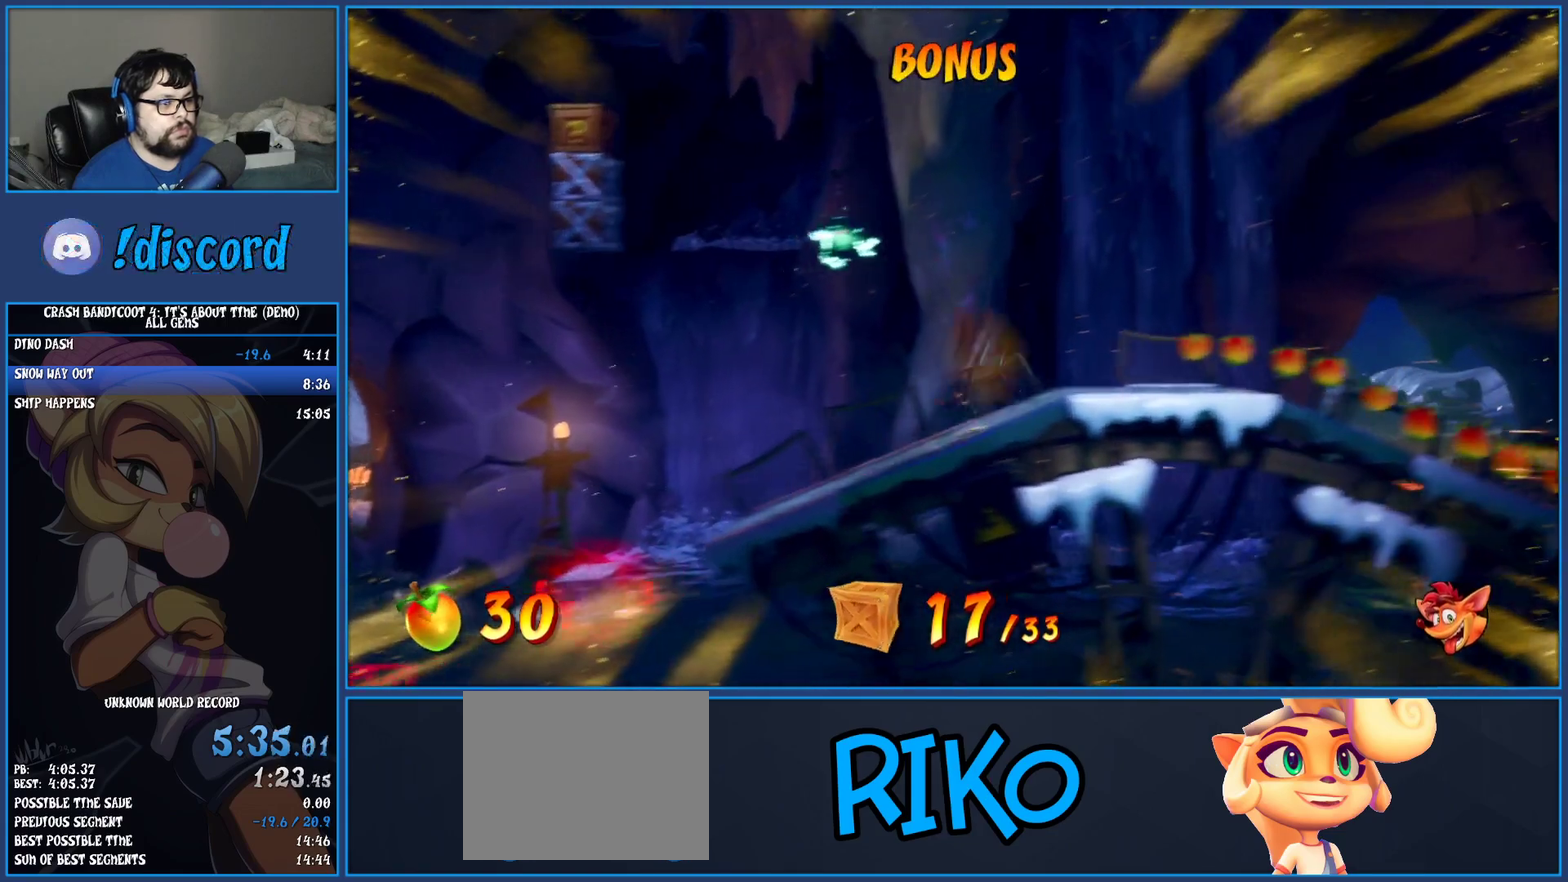
{"buttons": ["CROSS", "DPAD_LEFT"], "left_stick": "center", "events": [[33, "R1", "up"], [67, "CROSS", "up"], [233, "CROSS", "down"]]}
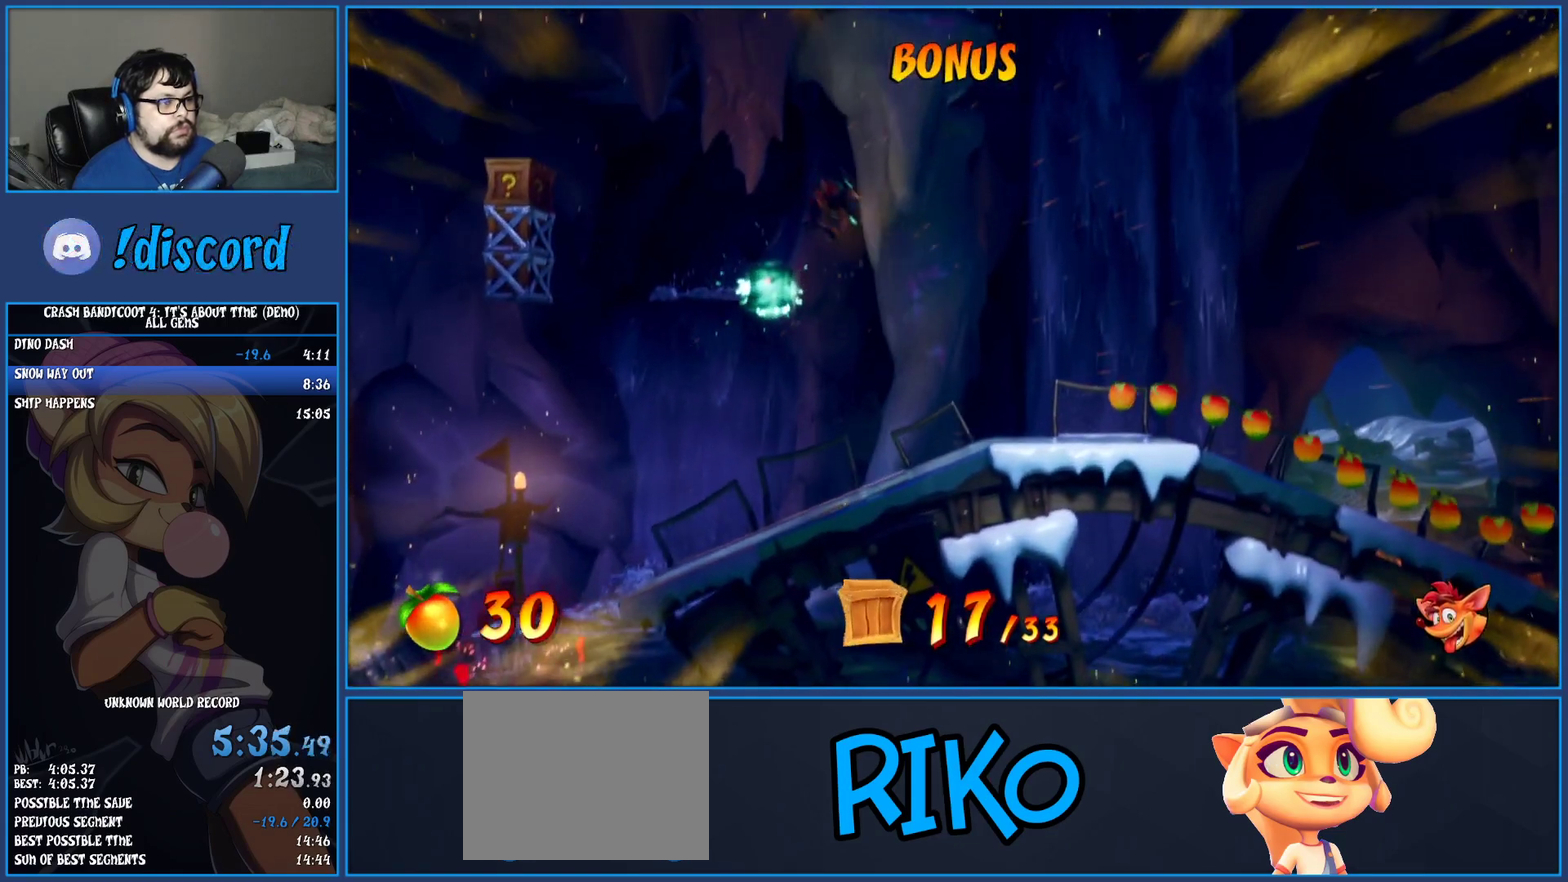
{"buttons": ["CROSS", "DPAD_LEFT"], "left_stick": "center", "events": [[33, "DPAD_LEFT", "up"], [183, "CROSS", "up"], [183, "DPAD_LEFT", "down"], [450, "CROSS", "down"]]}
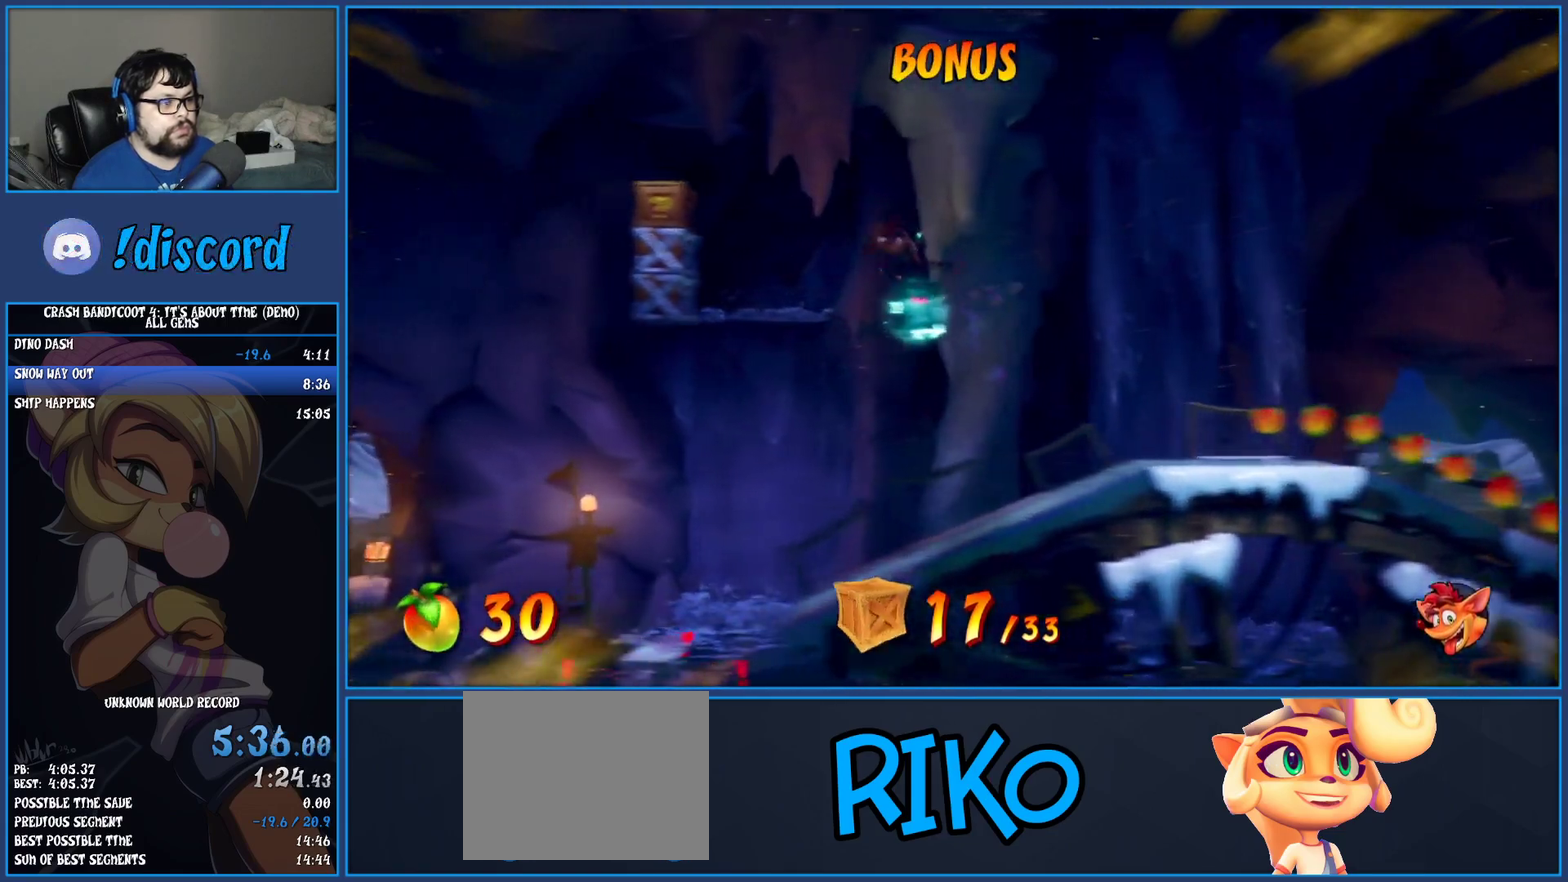
{"buttons": ["CROSS", "DPAD_LEFT"], "left_stick": "center", "events": [[167, "CROSS", "up"], [367, "CROSS", "down"]]}
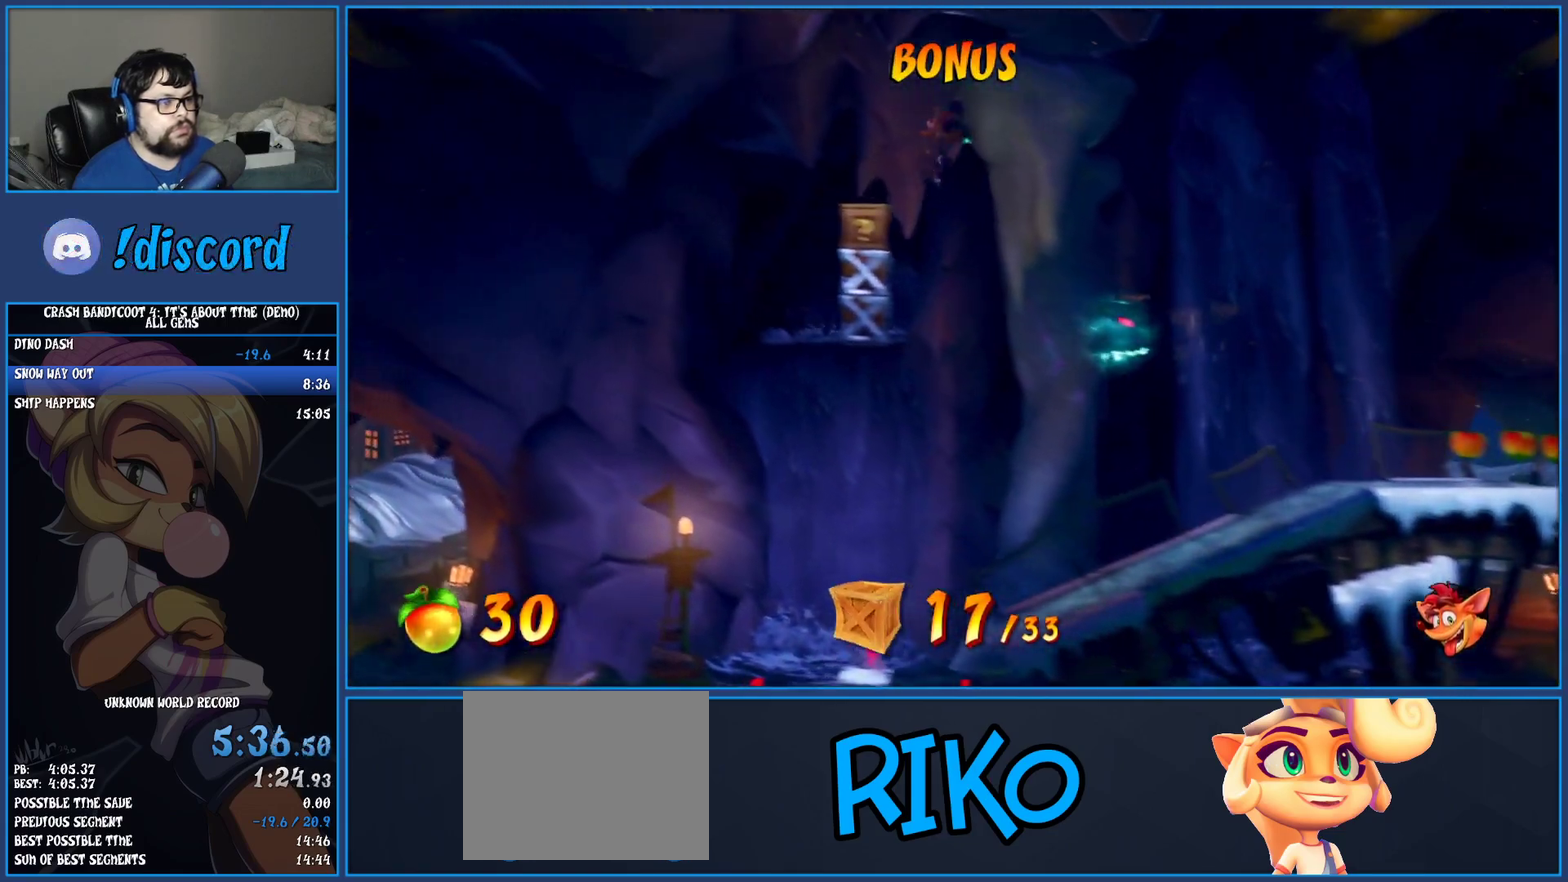
{"buttons": [], "left_stick": "center", "events": [[117, "CROSS", "up"], [300, "CIRCLE", "down"], [317, "DPAD_LEFT", "up"], [433, "CIRCLE", "up"]]}
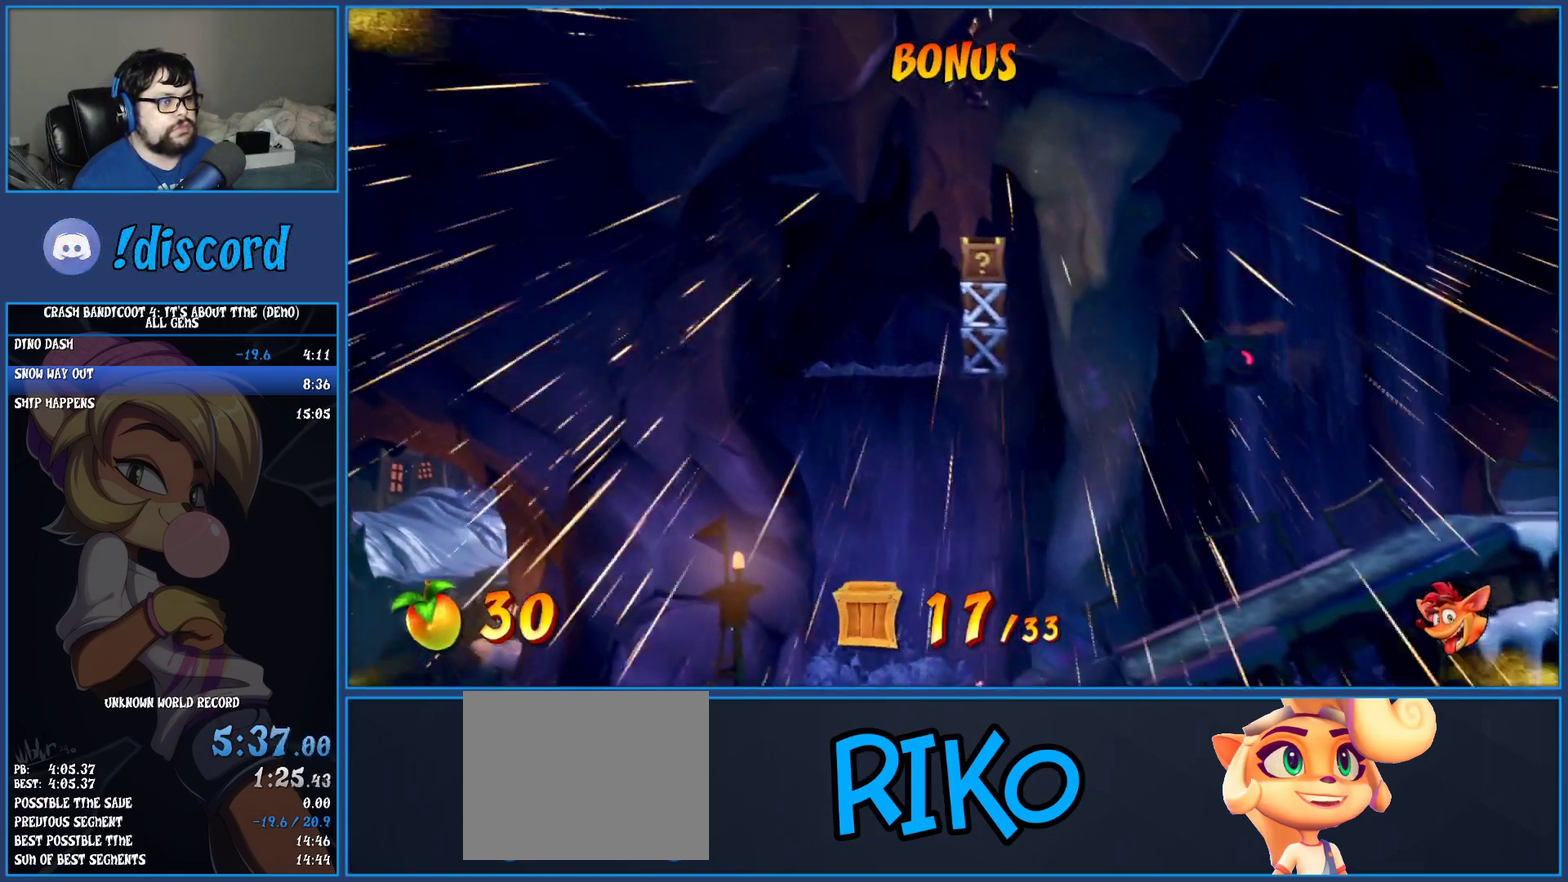
{"buttons": [], "left_stick": "center", "events": []}
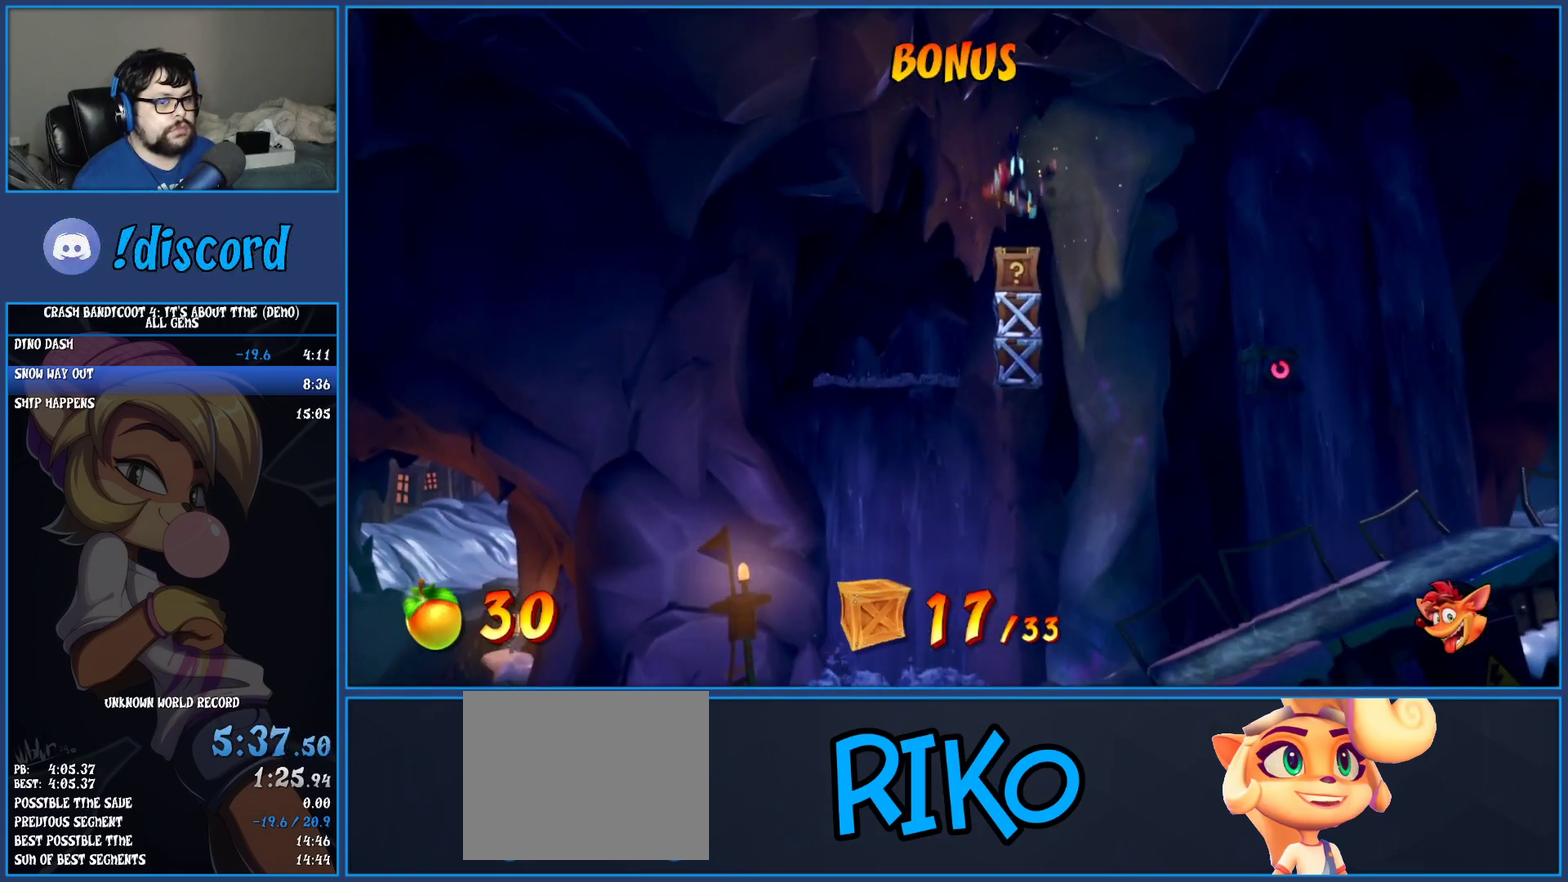
{"buttons": [], "left_stick": "center", "events": []}
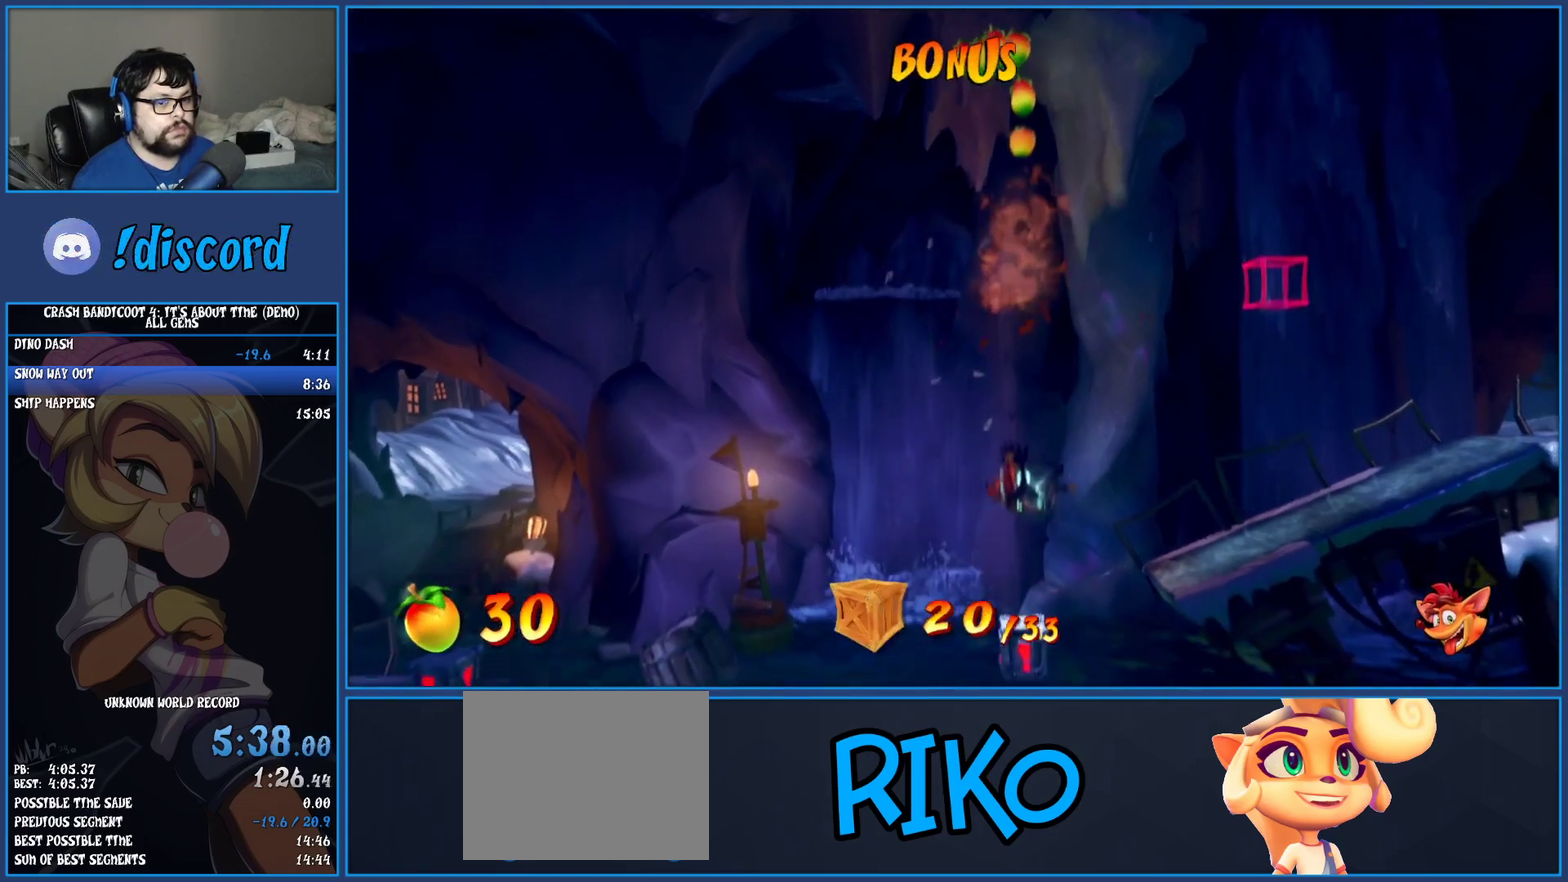
{"buttons": [], "left_stick": "center", "events": []}
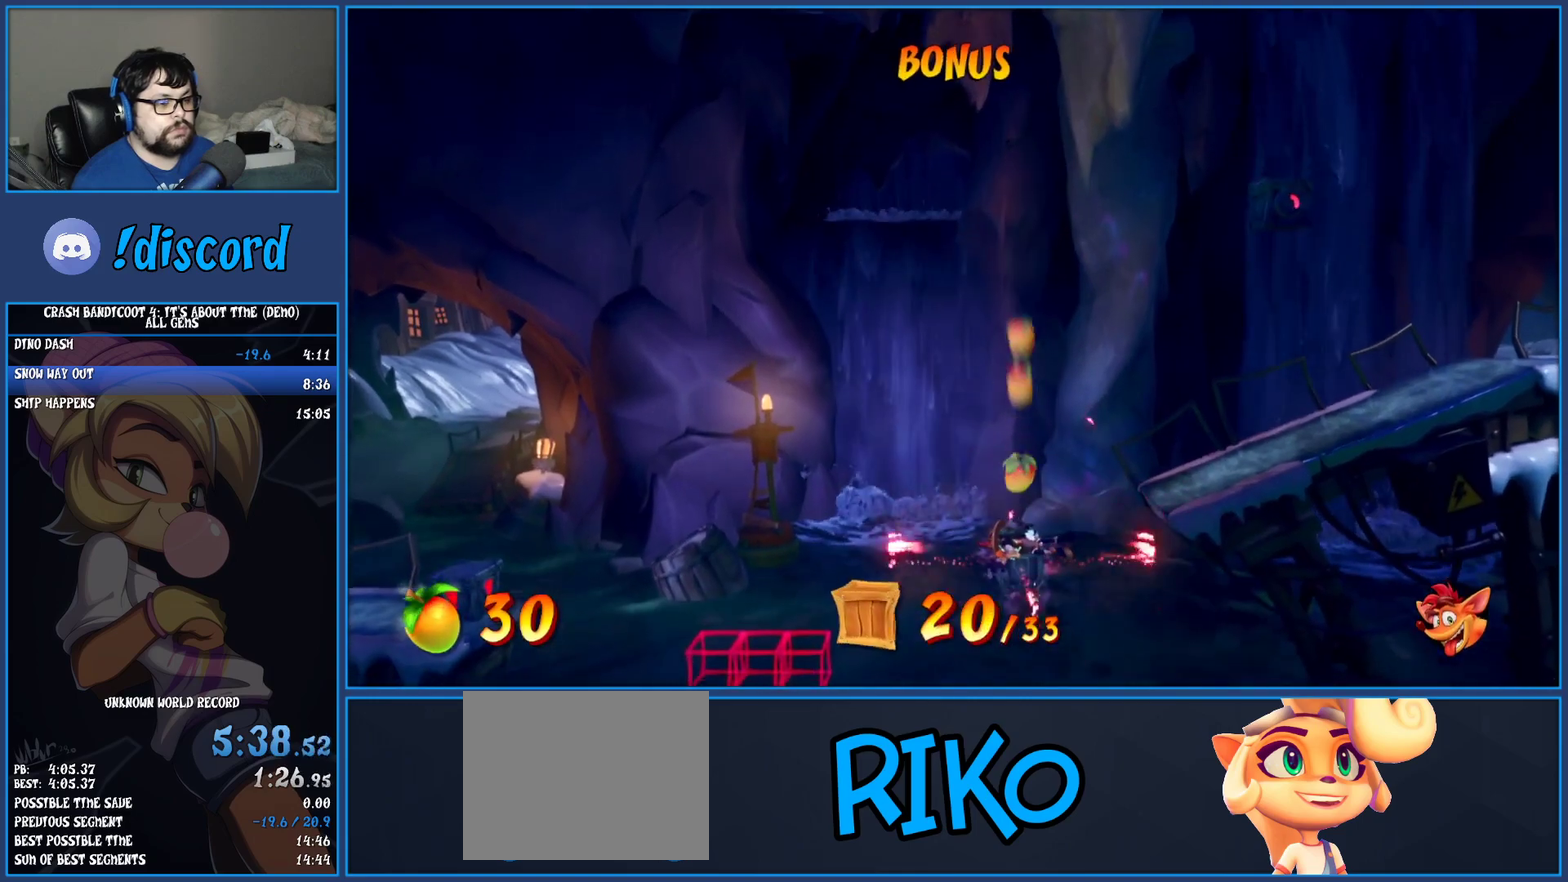
{"buttons": ["CROSS", "DPAD_RIGHT"], "left_stick": "center", "events": [[250, "DPAD_RIGHT", "down"], [483, "CROSS", "down"]]}